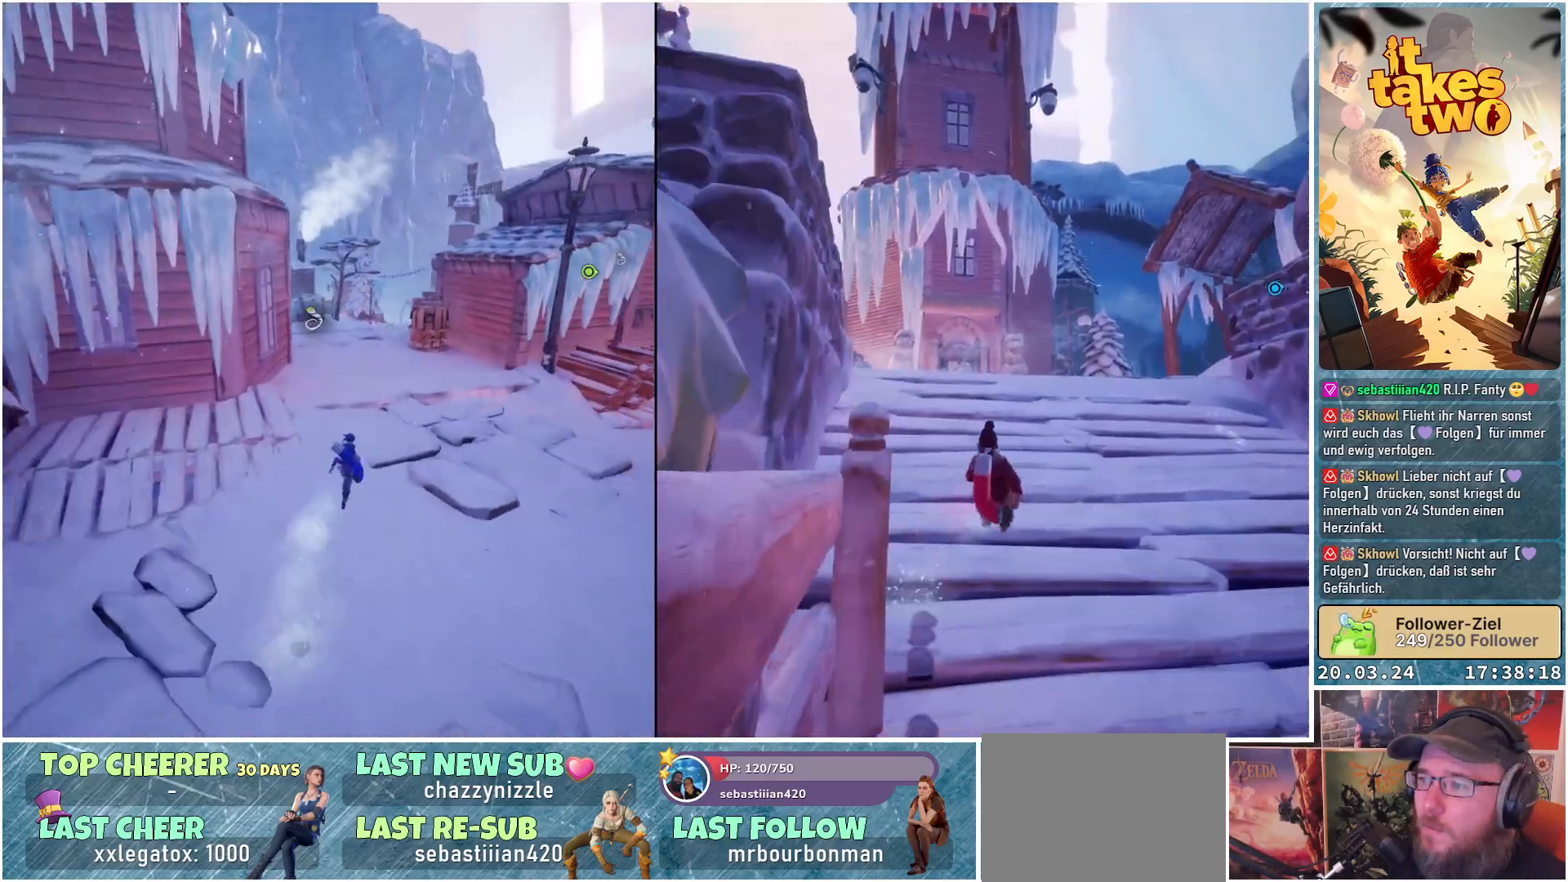
Gameplay with a controller (Xbox layout); each line is a JSON object with the inputs held at the frame after it. "events" lists button and stick changes between this image and that frame as [ms after this image, input, new state], when the widget could be followed in between.
{"buttons": [], "left_stick": "up", "right_stick": "down-left", "events": [[83, "right_stick", "center"], [300, "right_stick", "down-left"]]}
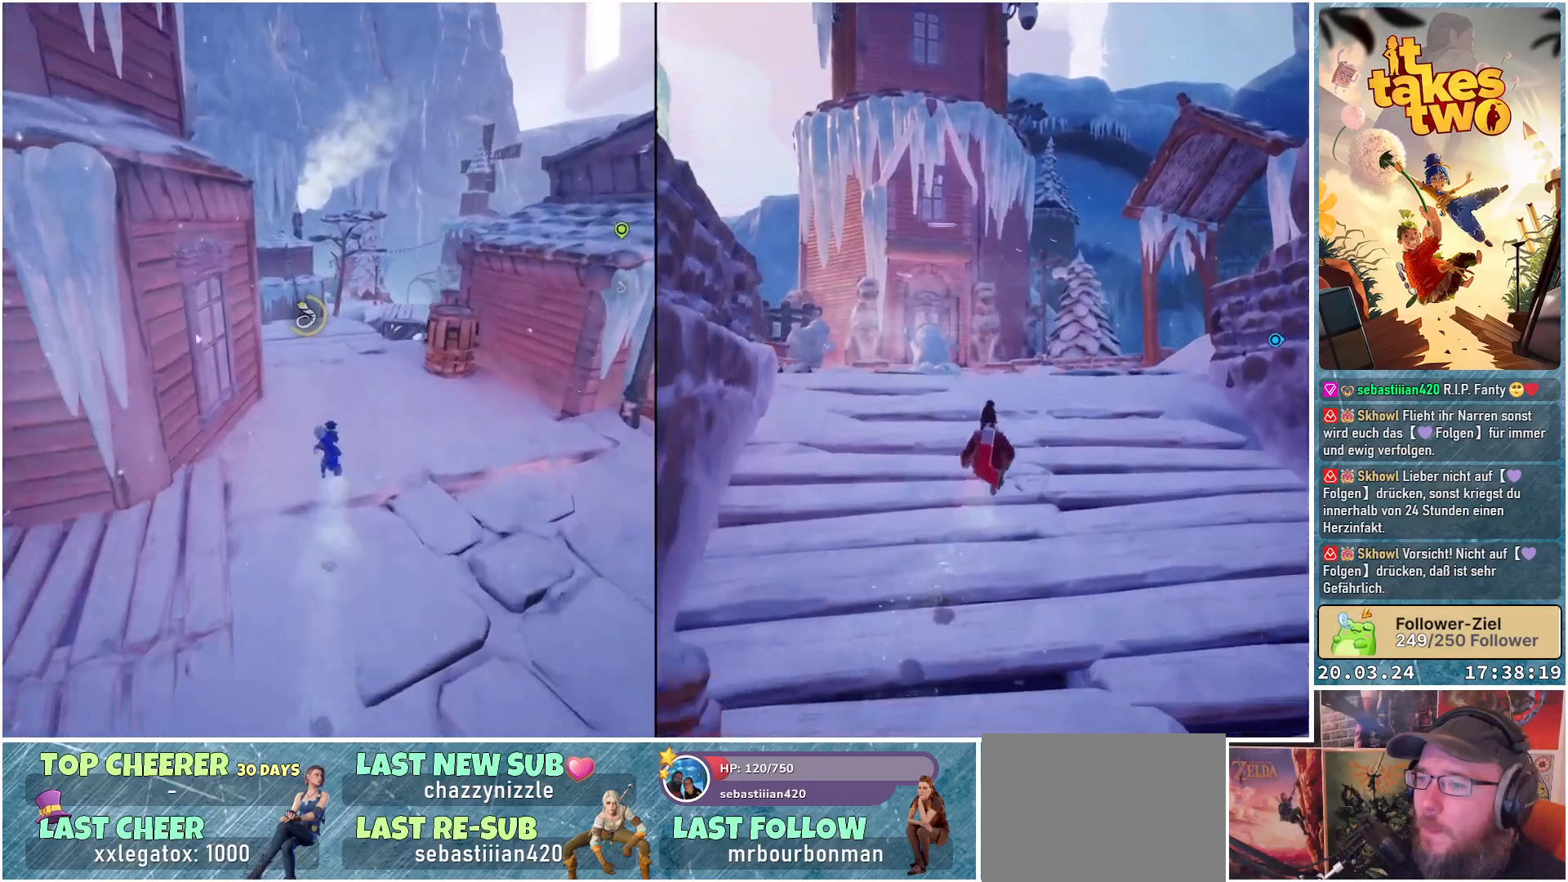
{"buttons": [], "left_stick": "up", "right_stick": "down-left", "events": []}
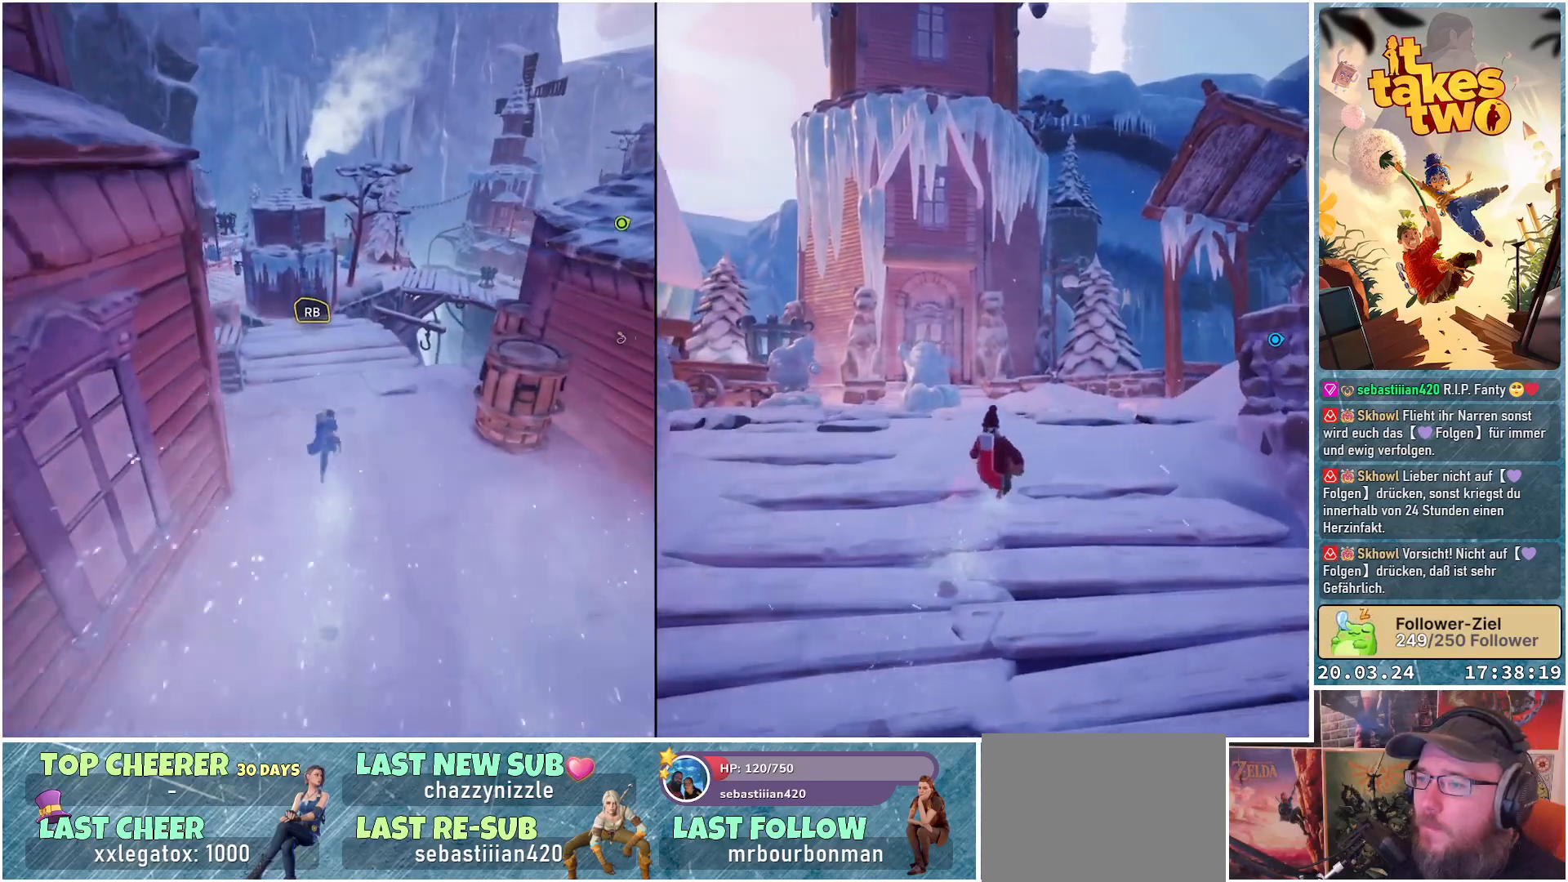
{"buttons": [], "left_stick": "center", "right_stick": "center", "events": [[17, "right_stick", "center"], [67, "R1", "down"], [183, "R1", "up"], [417, "left_stick", "center"]]}
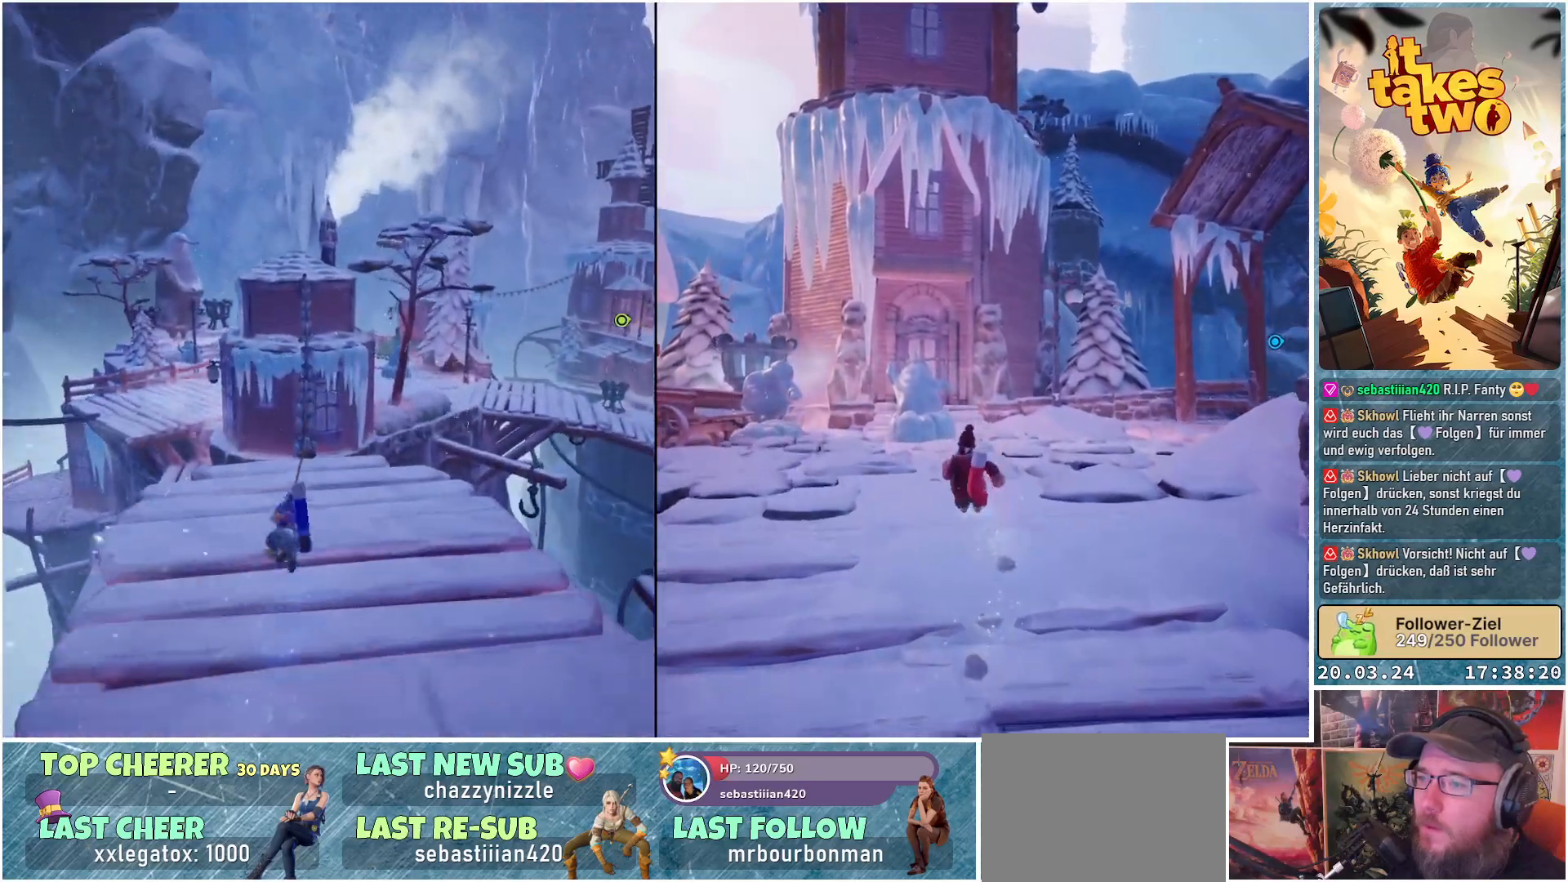
{"buttons": [], "left_stick": "center", "right_stick": "down-right", "events": [[283, "right_stick", "down-right"]]}
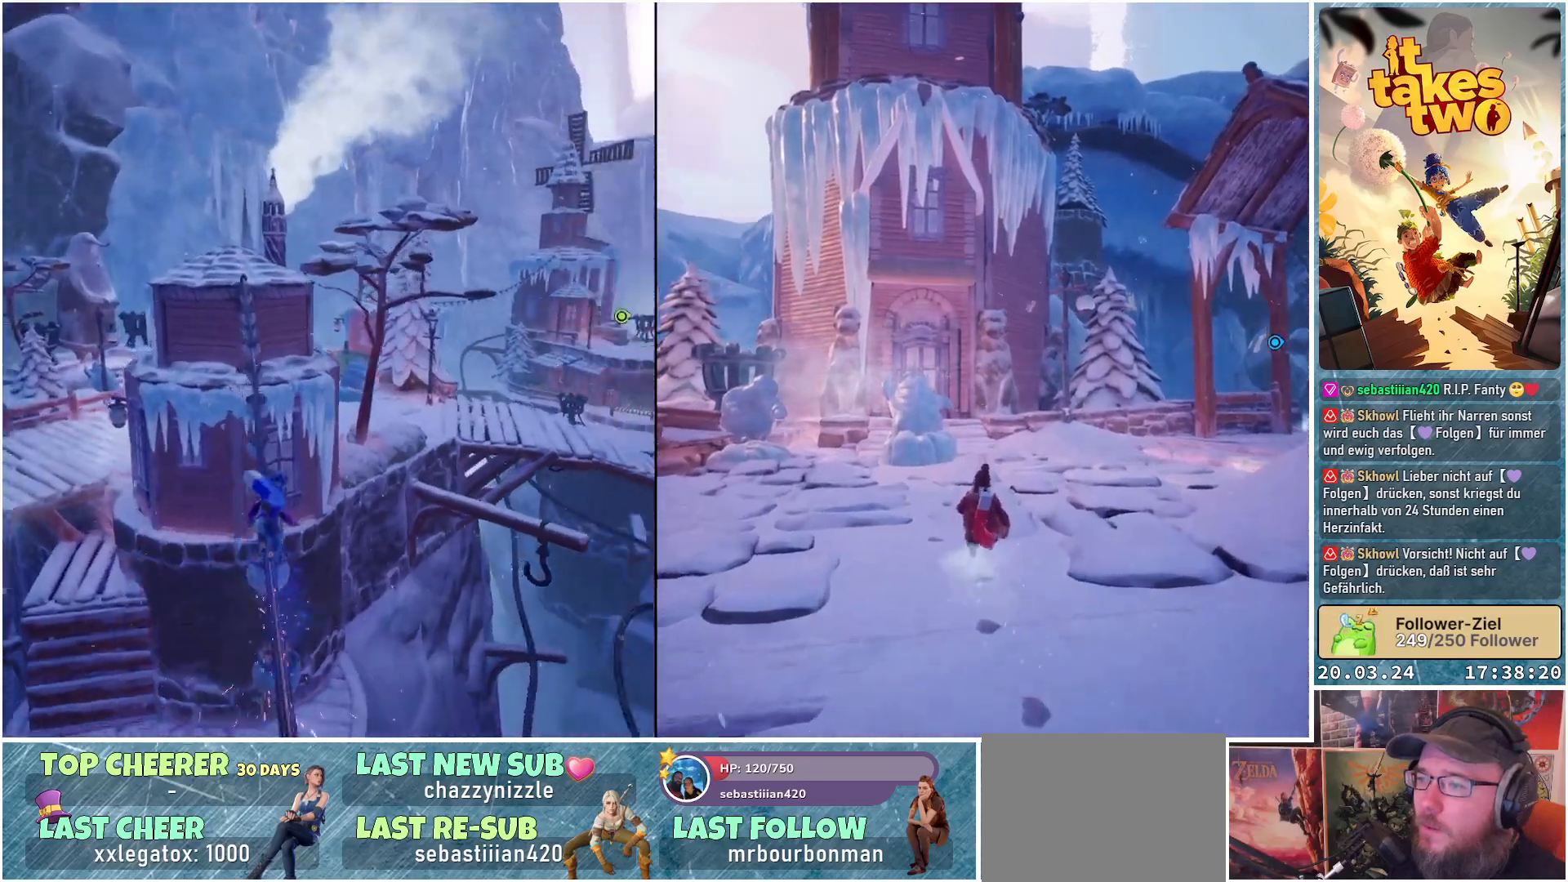
{"buttons": [], "left_stick": "up-left", "right_stick": "center", "events": [[150, "right_stick", "center"], [183, "left_stick", "up-left"]]}
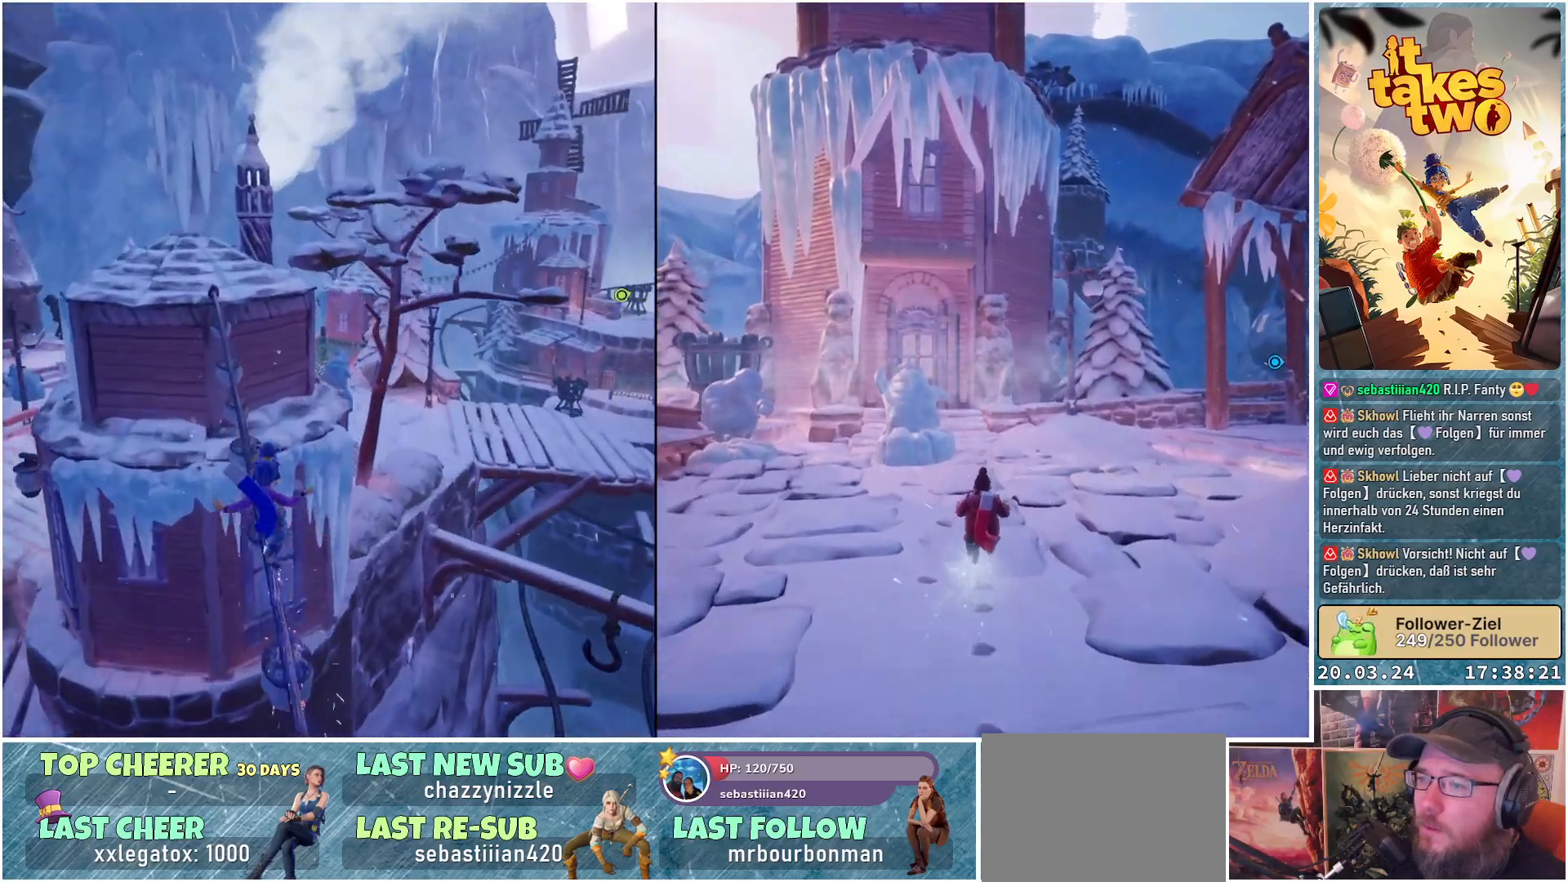
{"buttons": ["A"], "left_stick": "up", "right_stick": "center", "events": [[433, "A", "down"], [433, "left_stick", "up"]]}
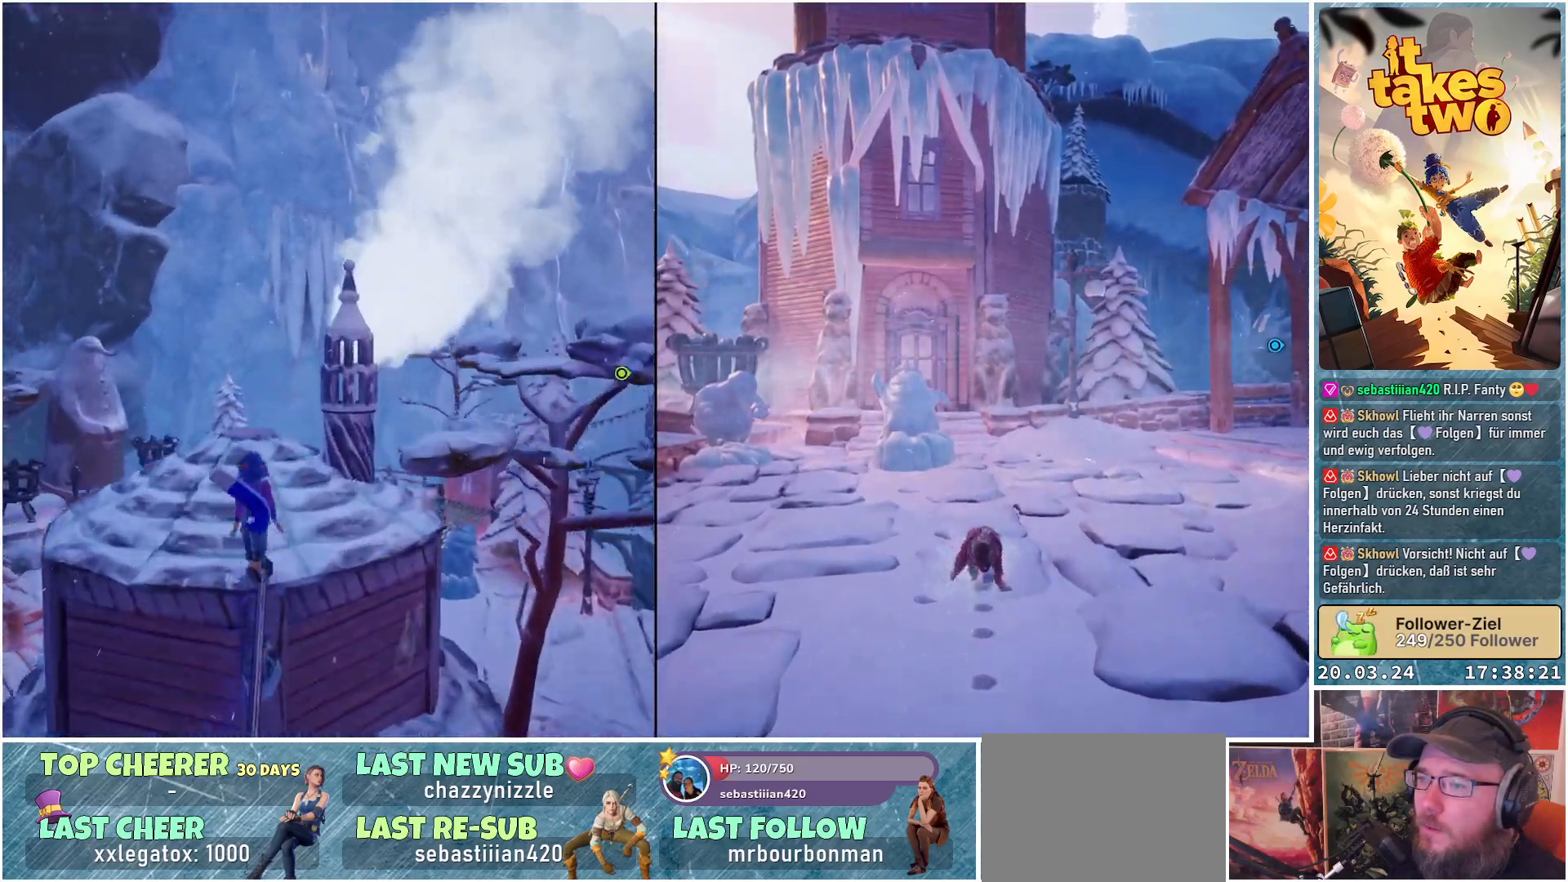
{"buttons": [], "left_stick": "up", "right_stick": "down-right", "events": [[50, "A", "up"], [267, "right_stick", "down-right"]]}
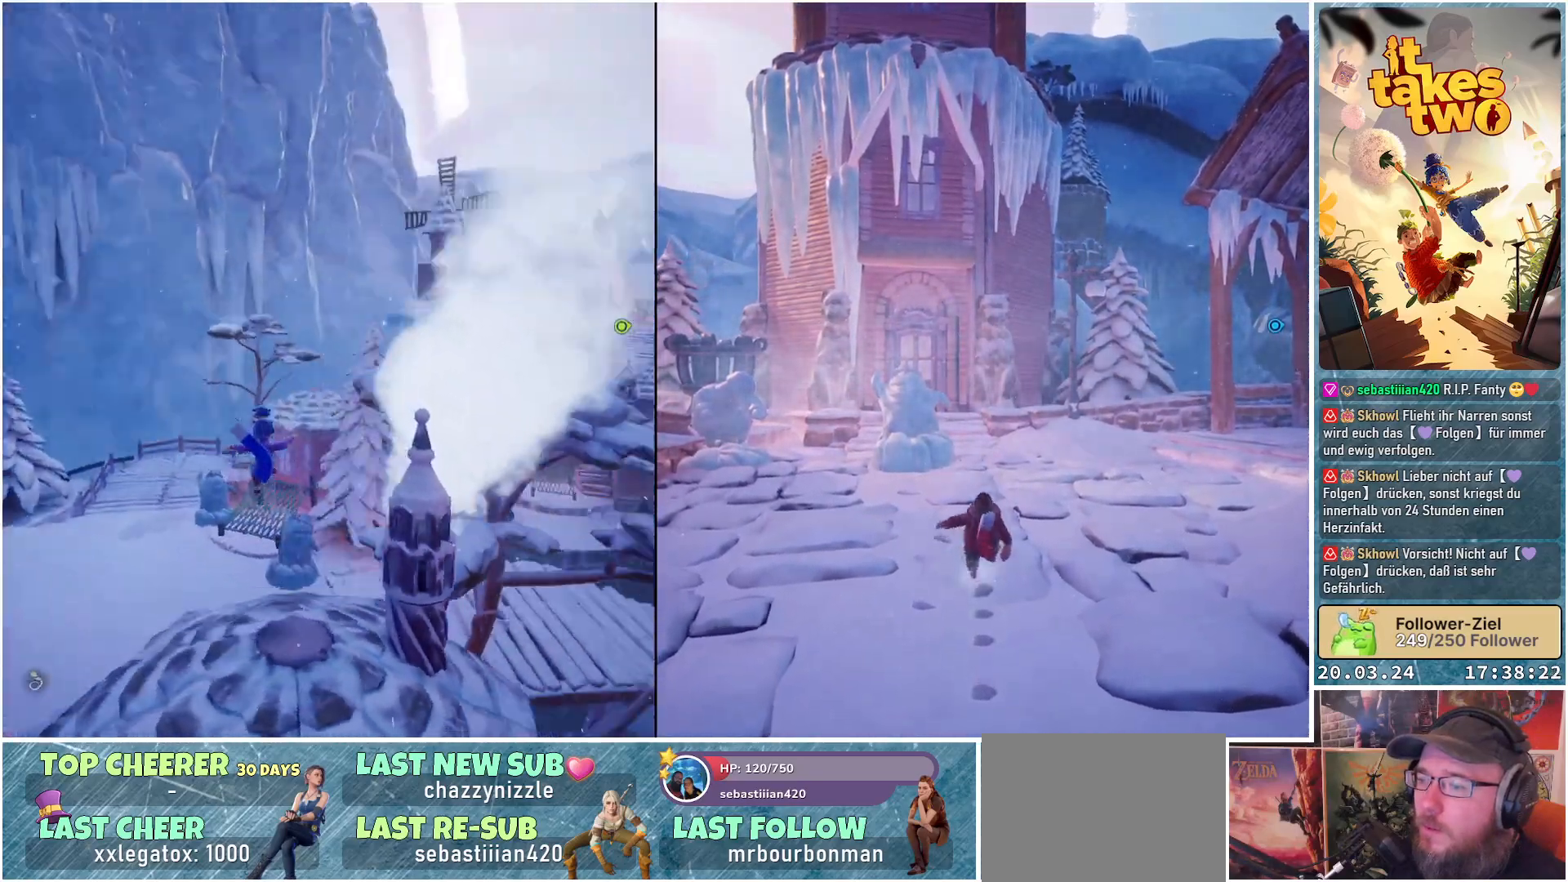
{"buttons": ["A"], "left_stick": "up", "right_stick": "center", "events": [[83, "right_stick", "center"], [400, "A", "down"]]}
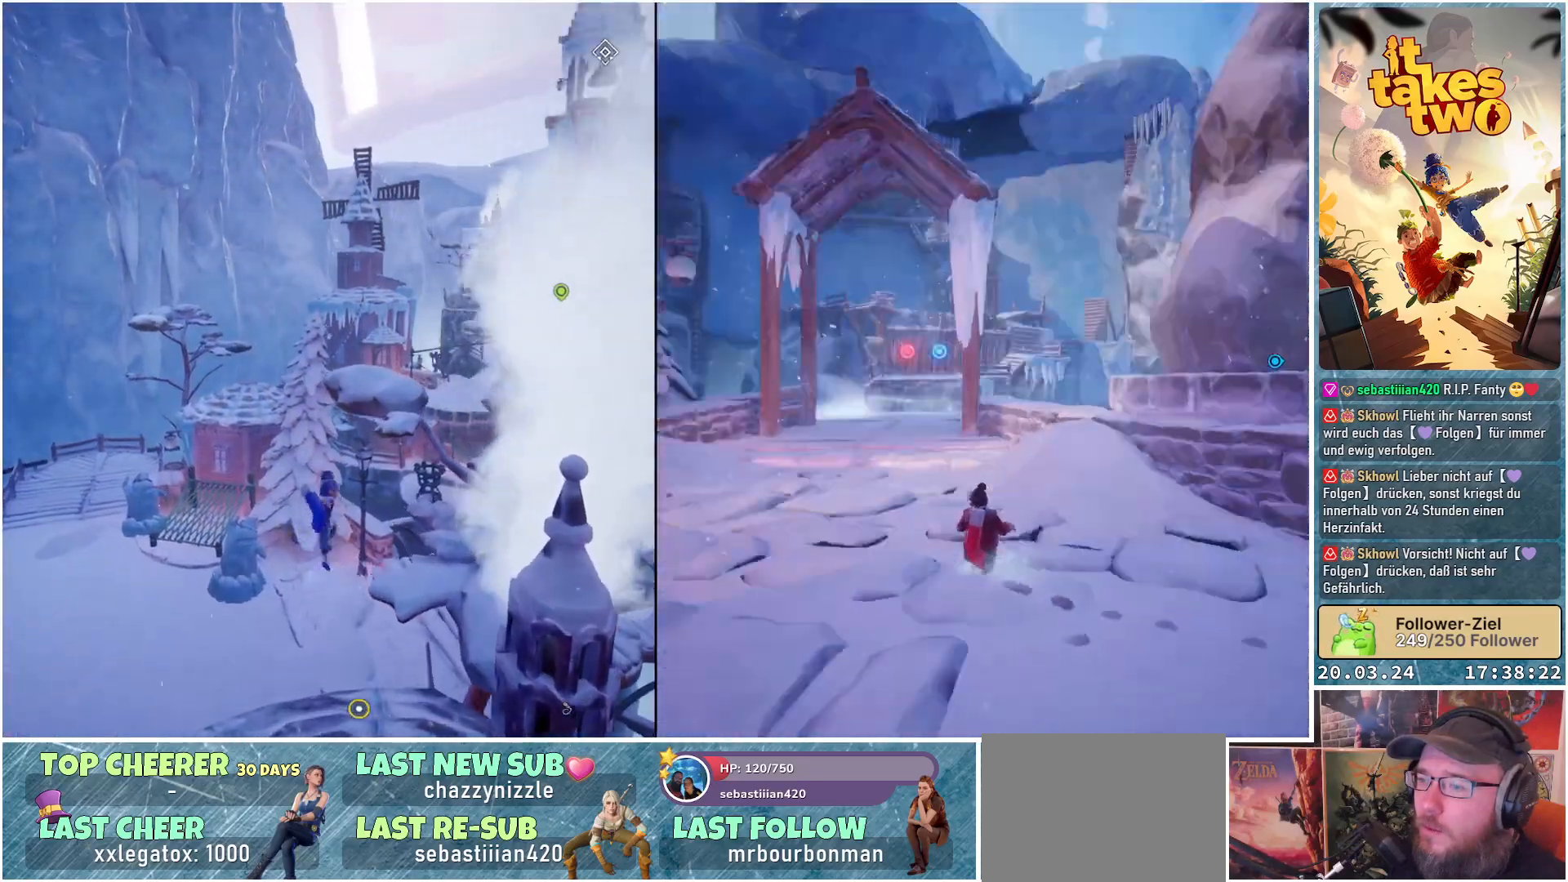
{"buttons": [], "left_stick": "up", "right_stick": "center", "events": [[67, "A", "up"], [333, "X", "down"], [400, "X", "up"]]}
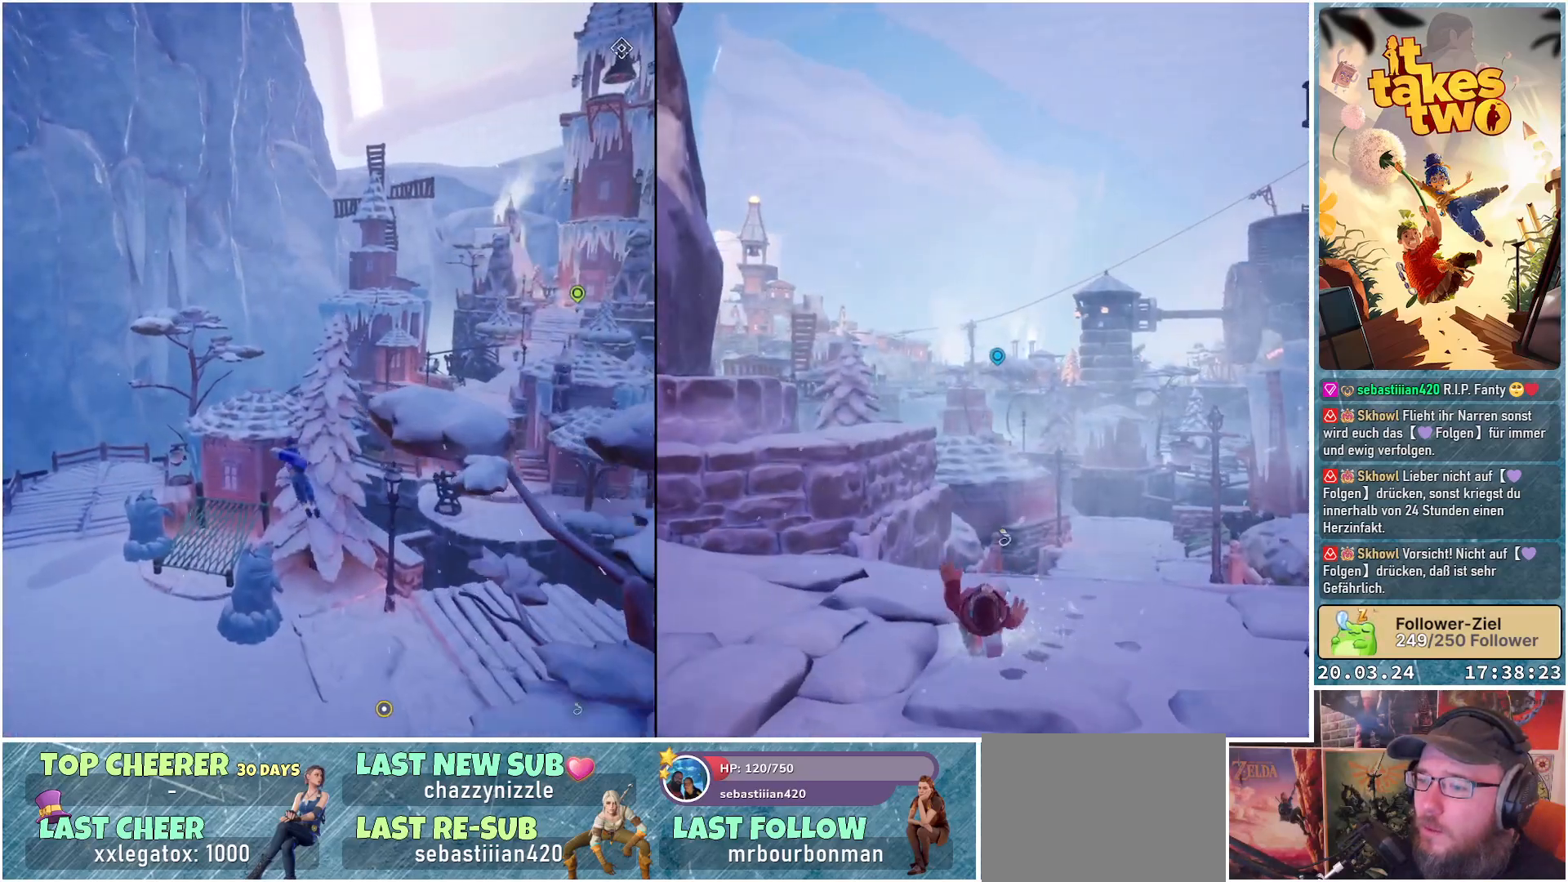
{"buttons": [], "left_stick": "up-left", "right_stick": "up-right", "events": [[183, "left_stick", "up-left"], [250, "right_stick", "up-right"]]}
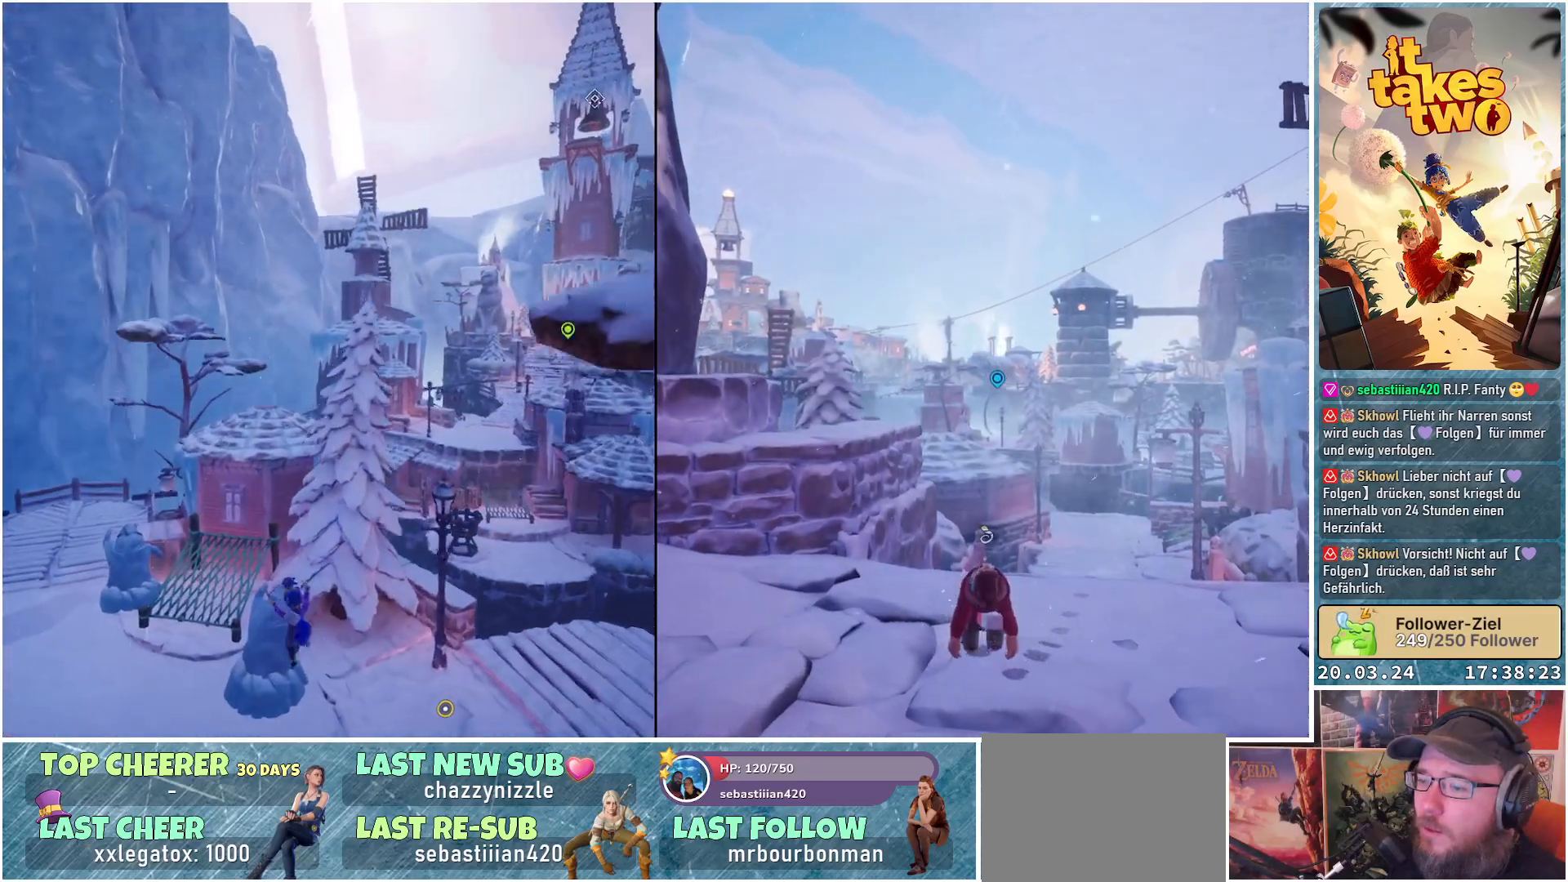
{"buttons": [], "left_stick": "up-left", "right_stick": "center", "events": [[17, "right_stick", "center"]]}
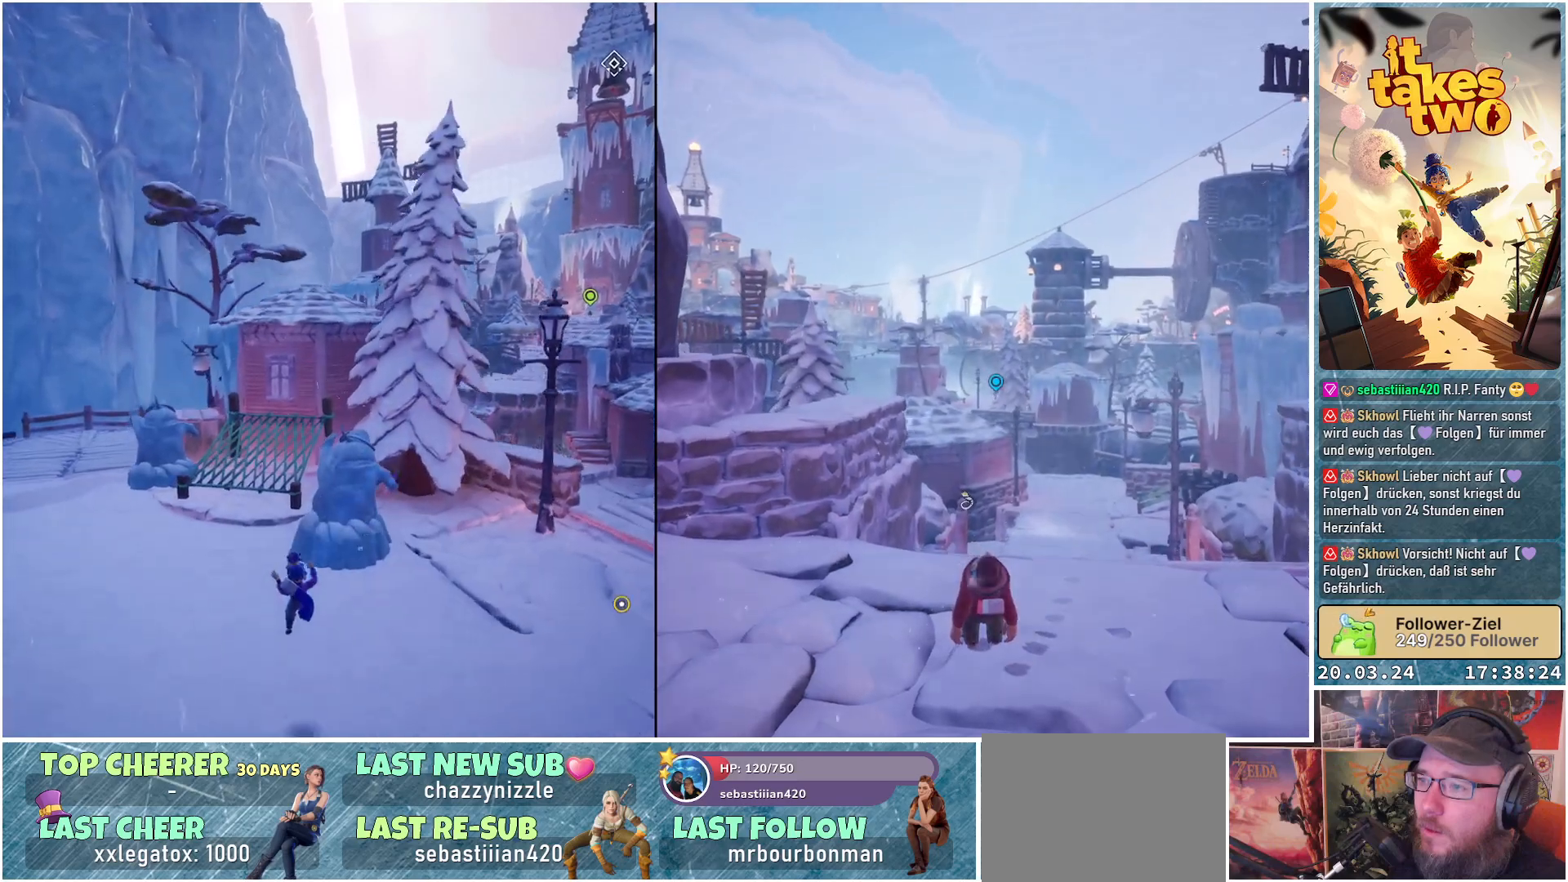
{"buttons": [], "left_stick": "up-left", "right_stick": "center", "events": []}
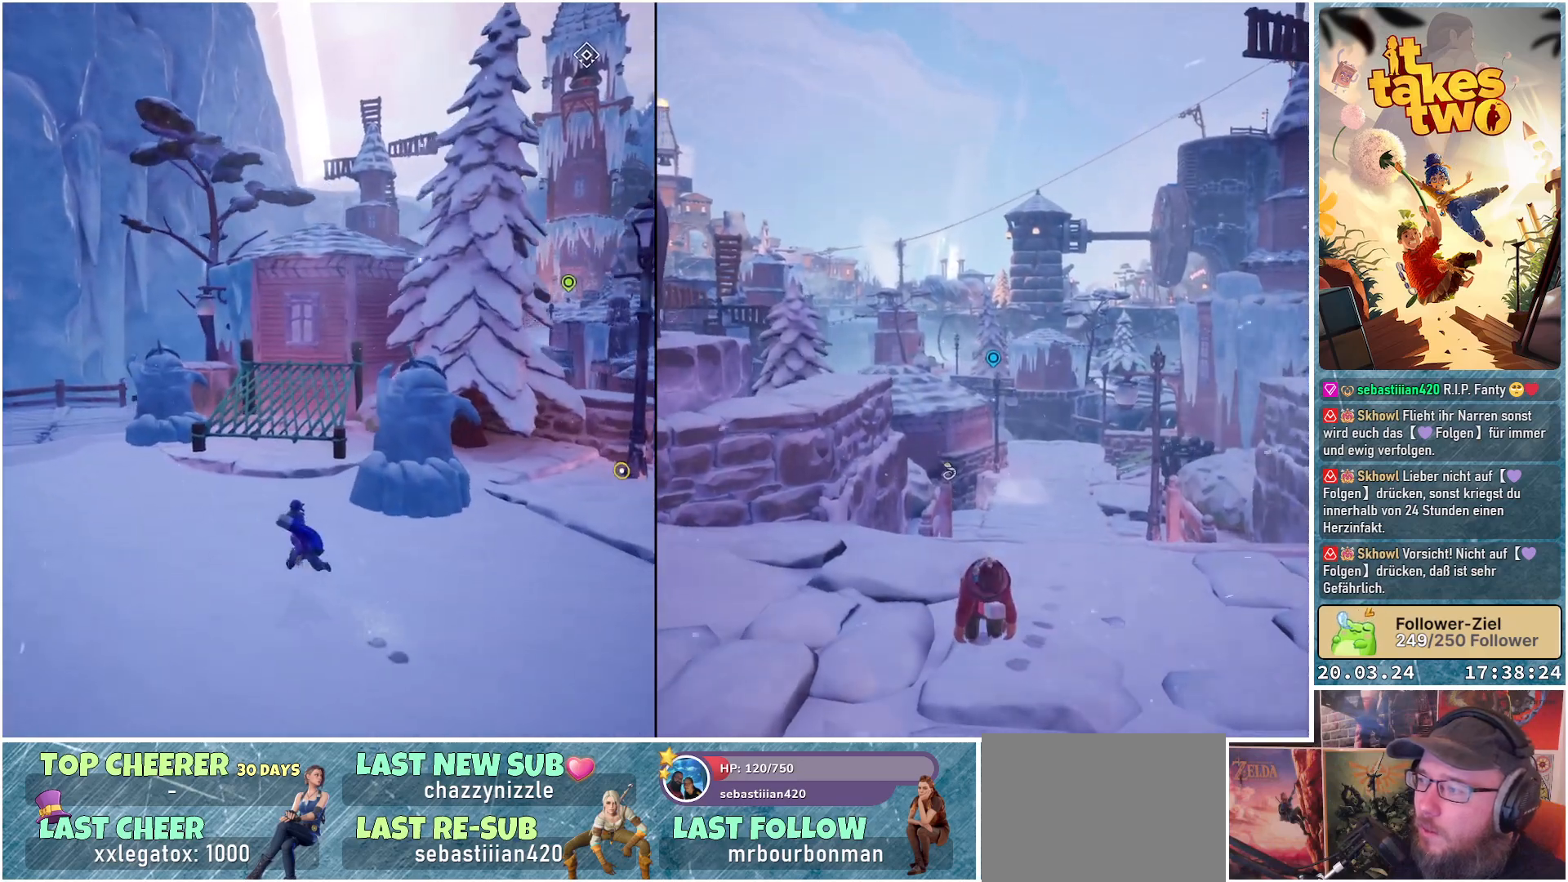
{"buttons": [], "left_stick": "up", "right_stick": "center", "events": [[283, "left_stick", "up"], [383, "A", "down"], [483, "A", "up"]]}
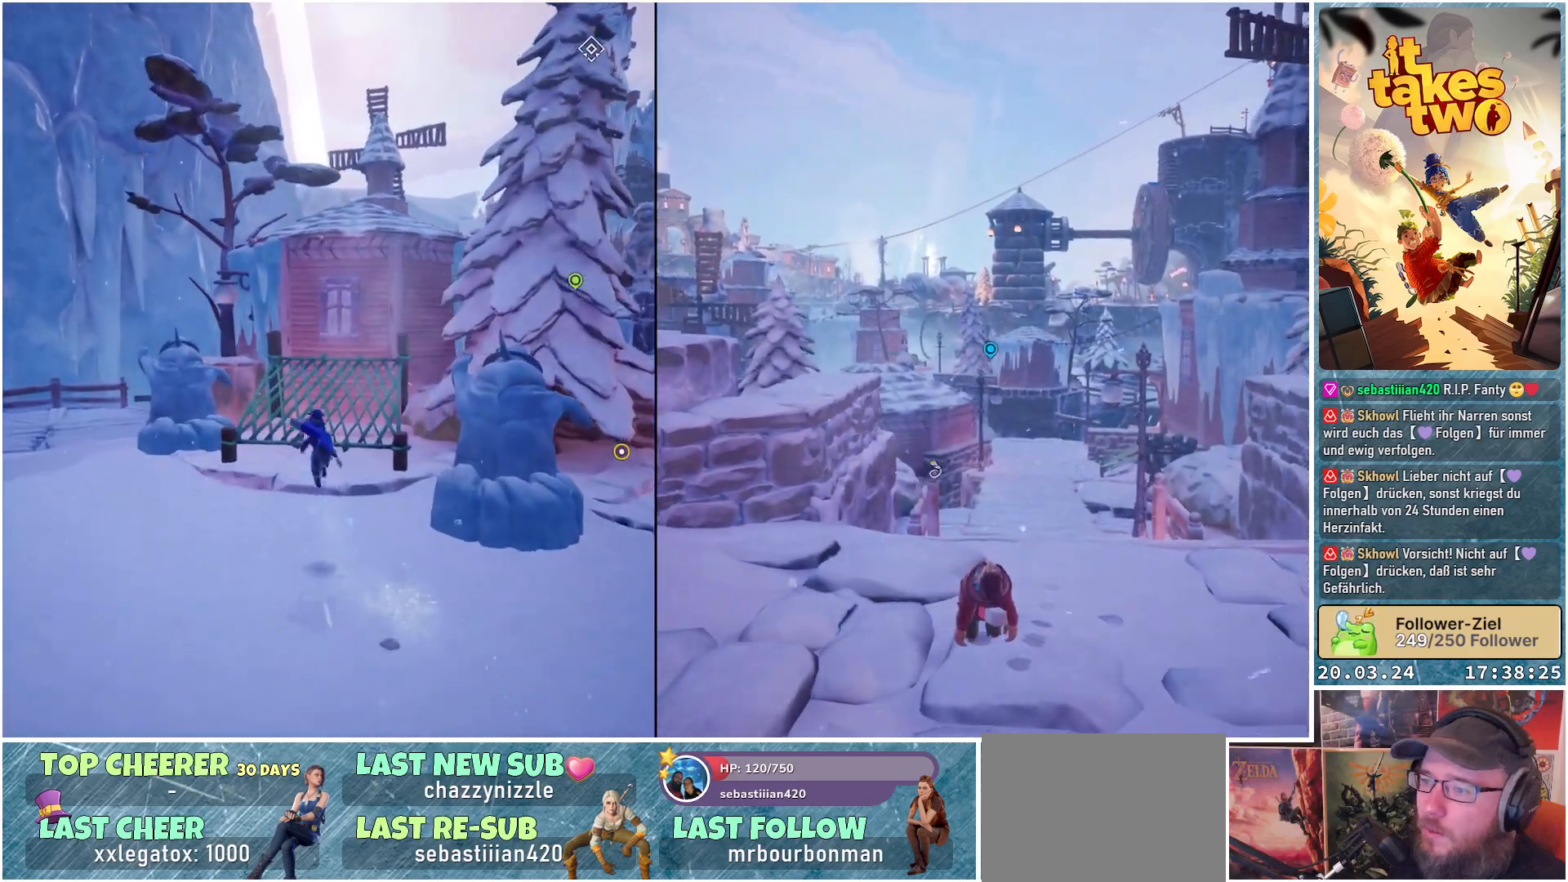
{"buttons": [], "left_stick": "up", "right_stick": "center", "events": [[133, "A", "down"], [267, "A", "up"]]}
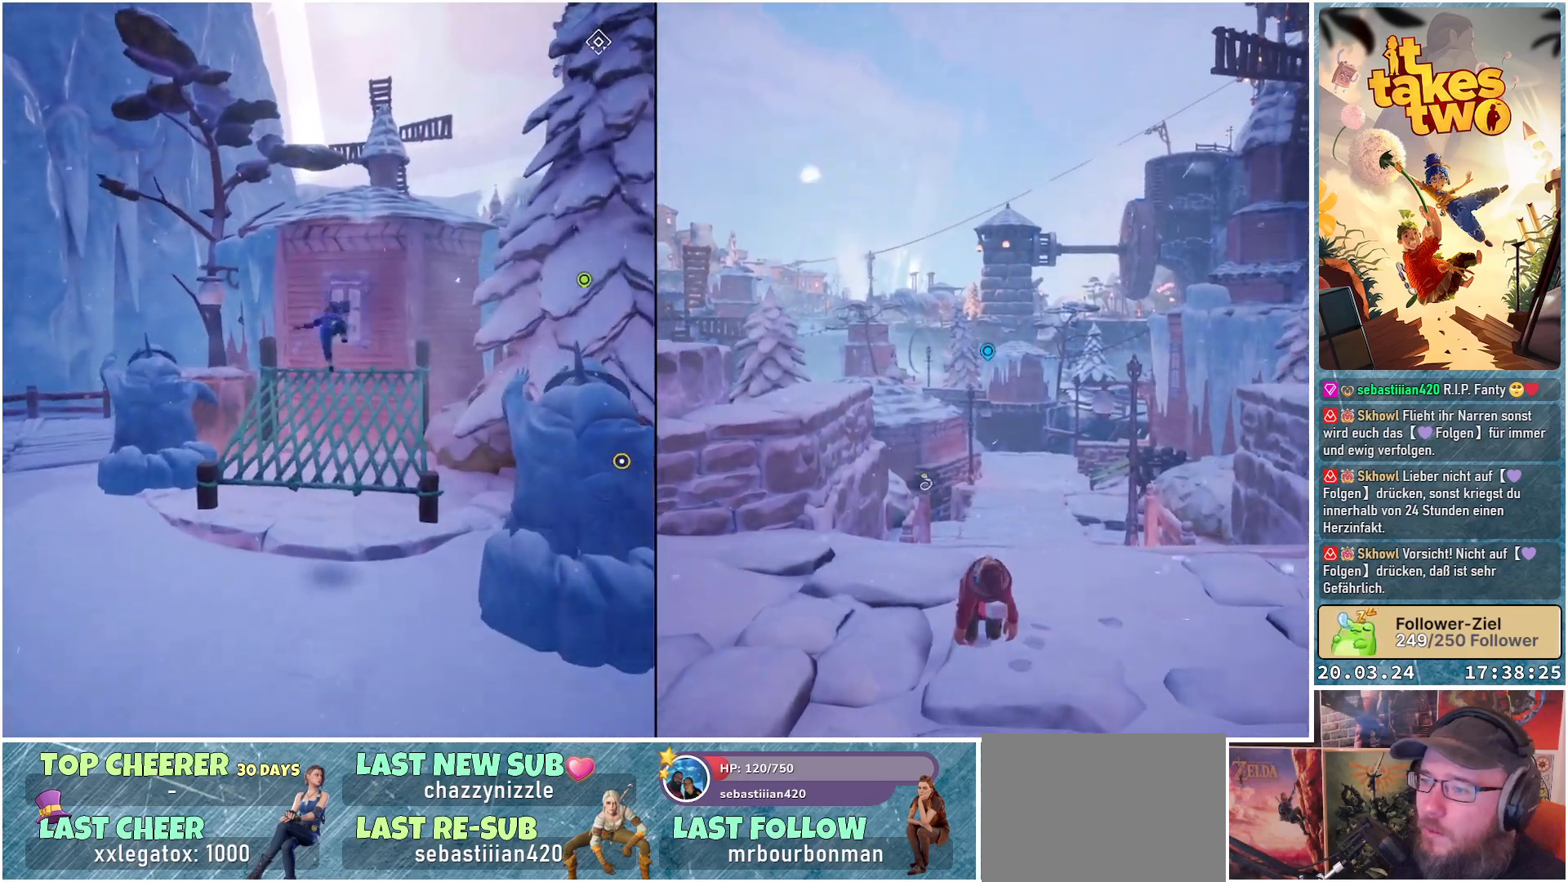
{"buttons": [], "left_stick": "up", "right_stick": "center", "events": []}
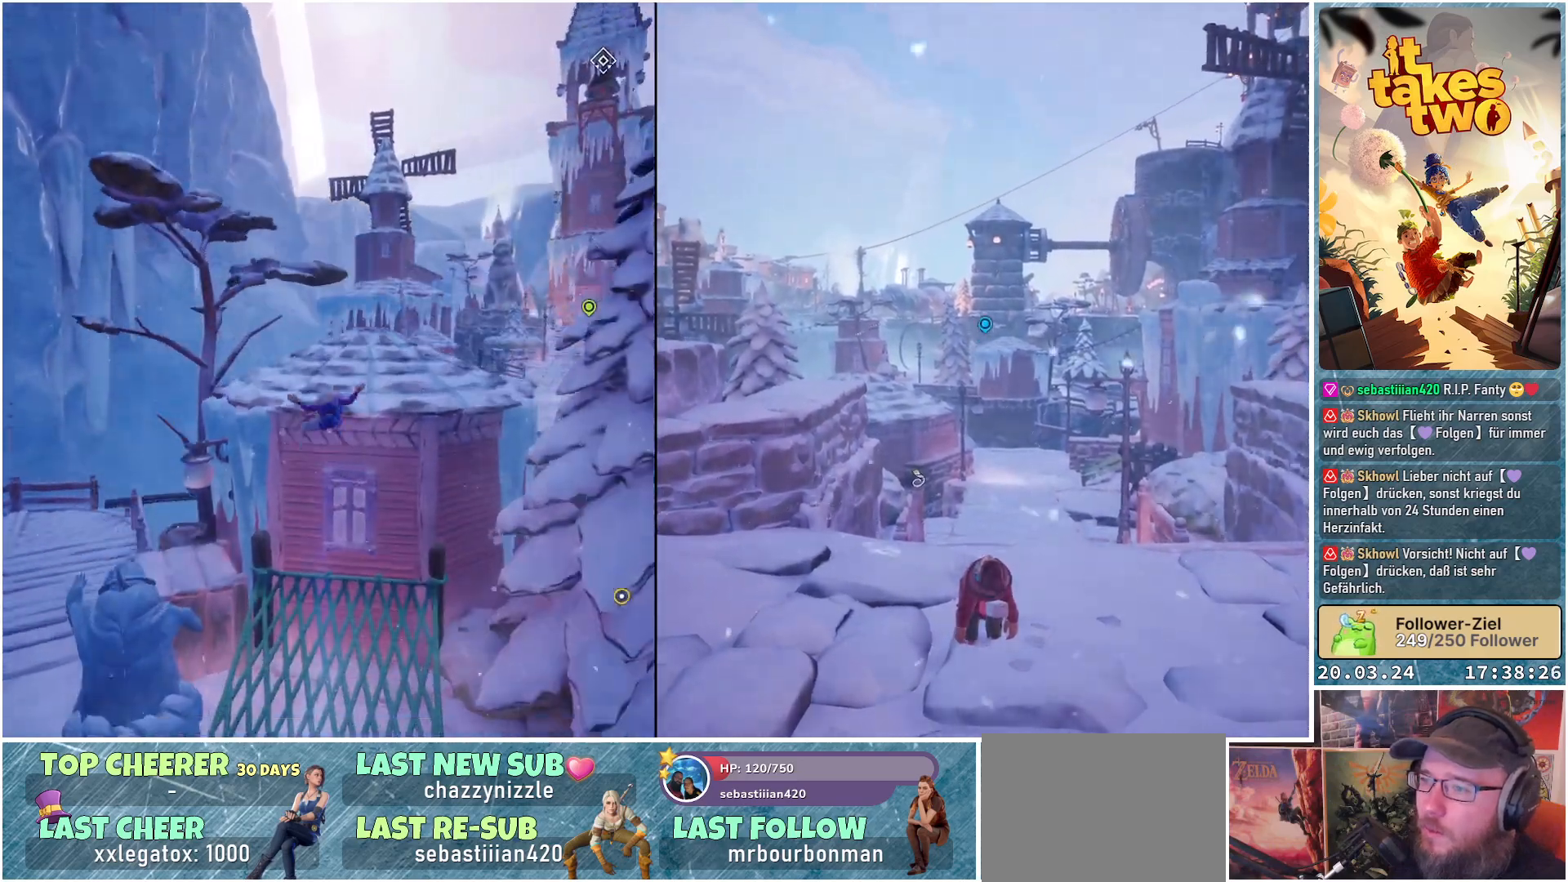
{"buttons": [], "left_stick": "up", "right_stick": "down", "events": [[433, "right_stick", "down"]]}
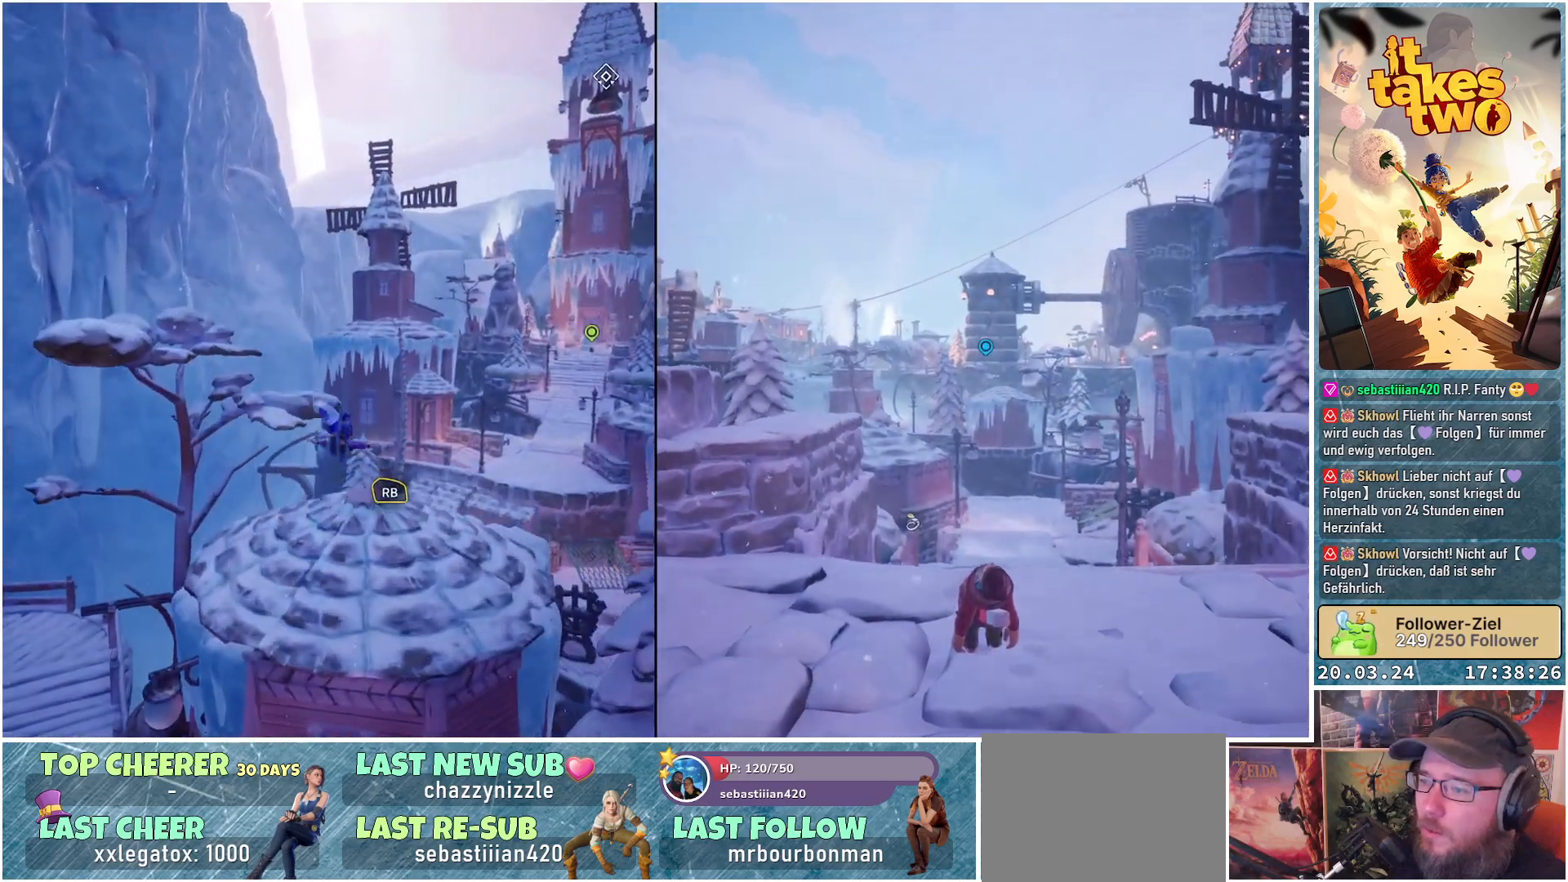
{"buttons": [], "left_stick": "up", "right_stick": "center", "events": [[250, "right_stick", "center"], [300, "R1", "down"], [433, "R1", "up"]]}
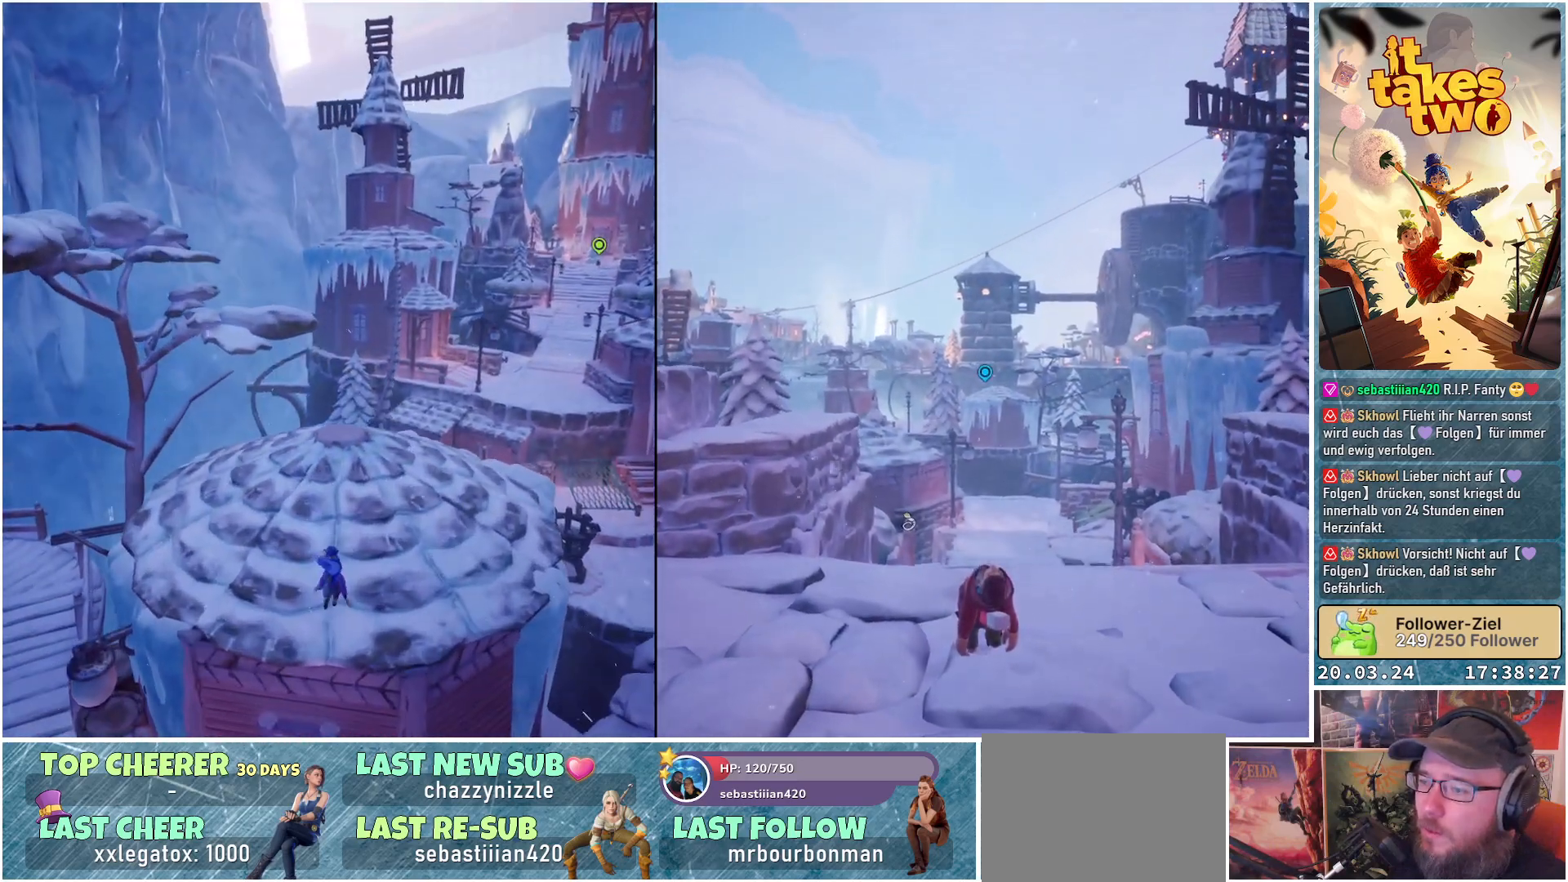
{"buttons": [], "left_stick": "up", "right_stick": "center", "events": []}
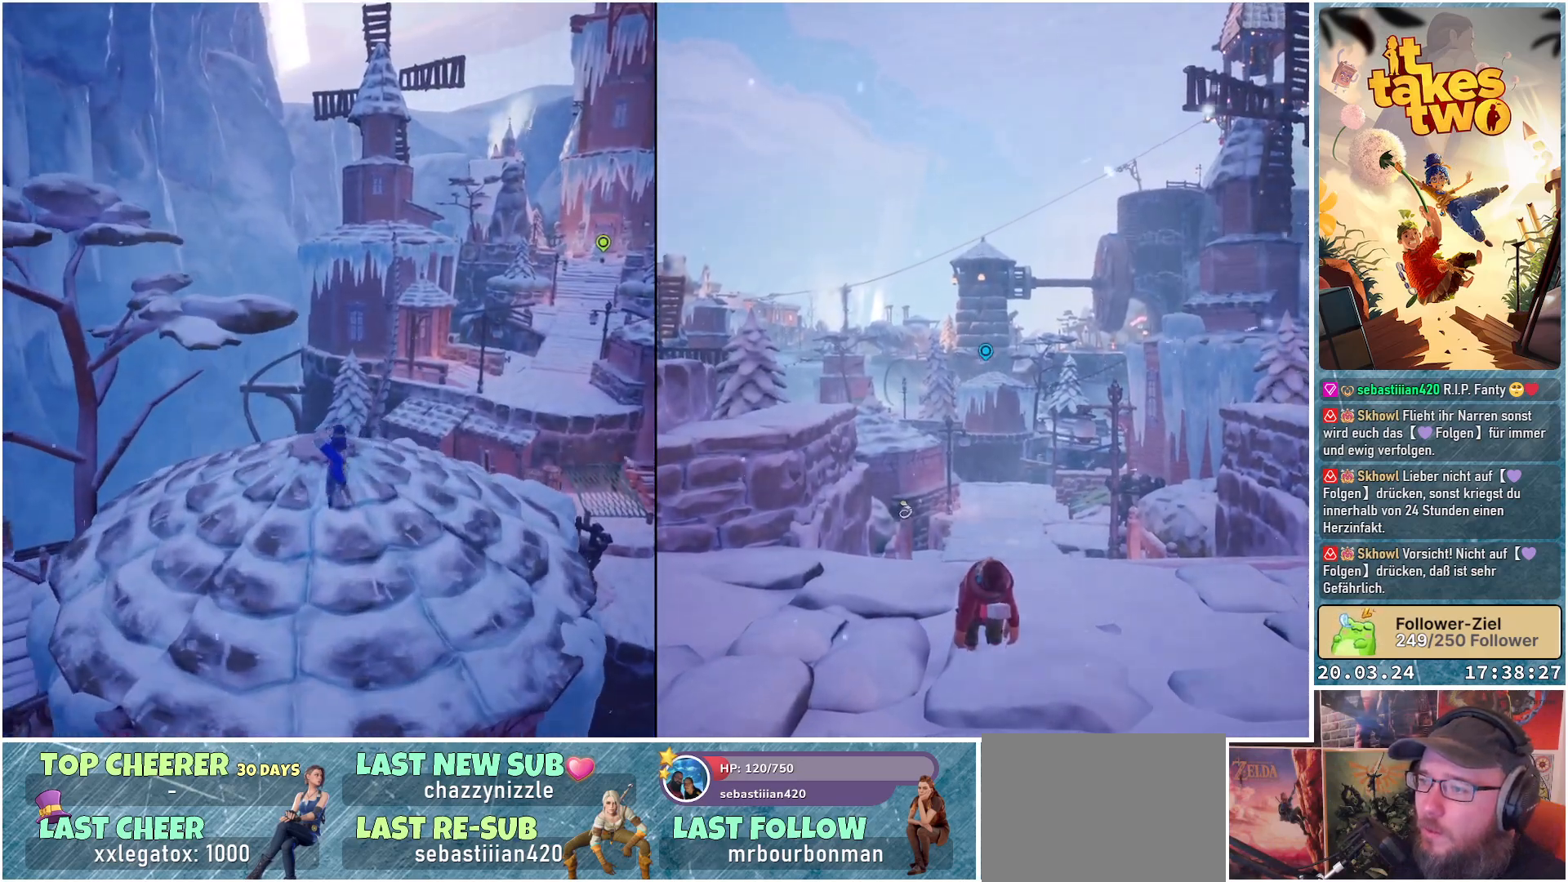
{"buttons": [], "left_stick": "up", "right_stick": "center", "events": [[167, "R1", "down"], [283, "R1", "up"]]}
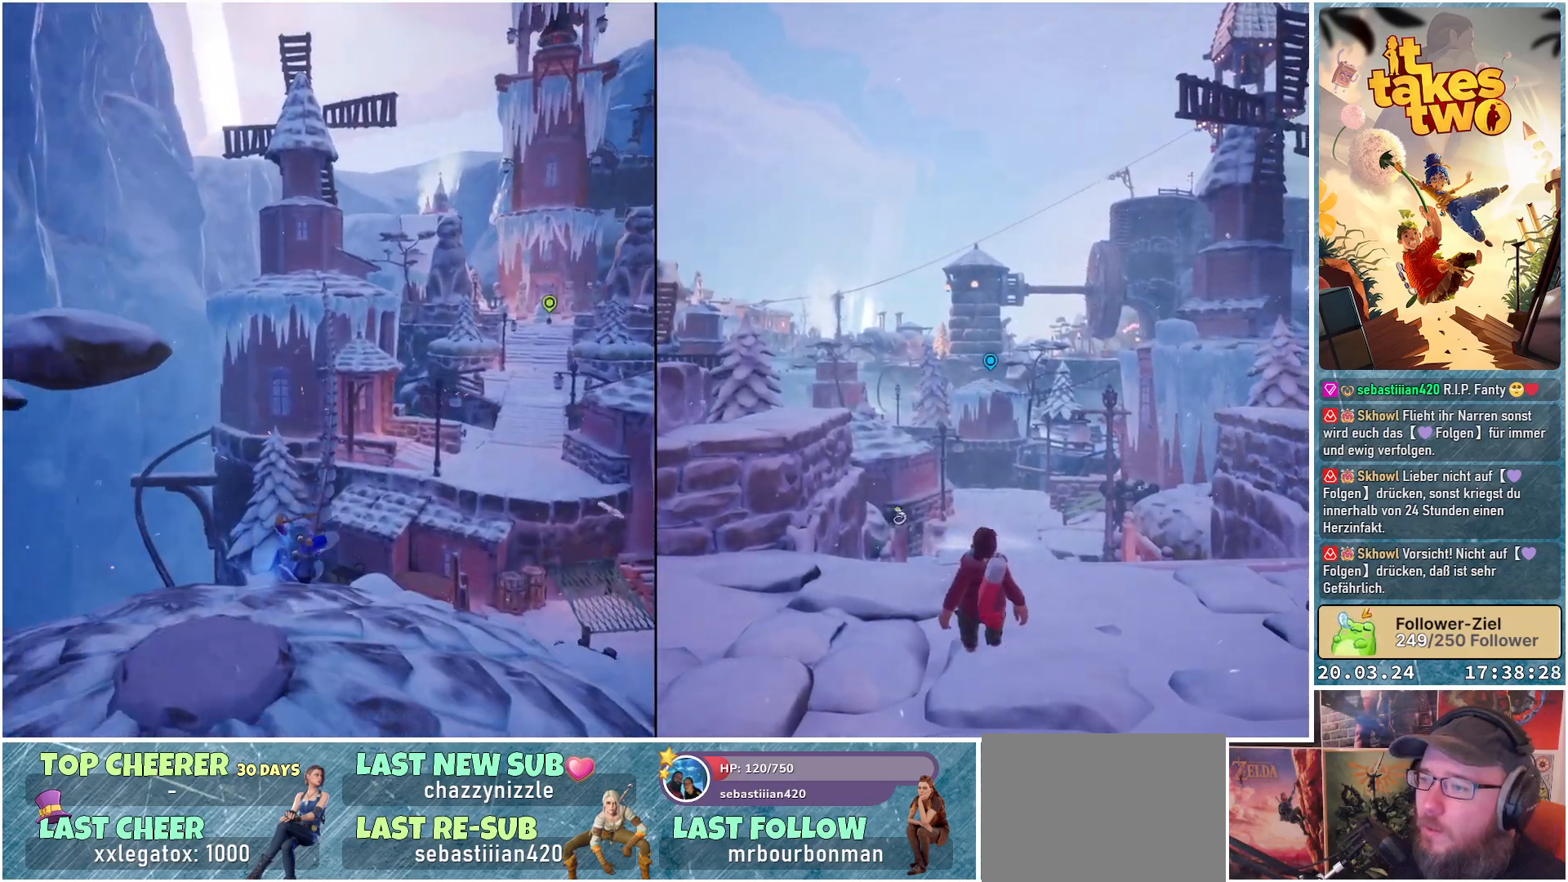
{"buttons": [], "left_stick": "center", "right_stick": "down-right", "events": [[17, "left_stick", "center"], [400, "right_stick", "down-right"]]}
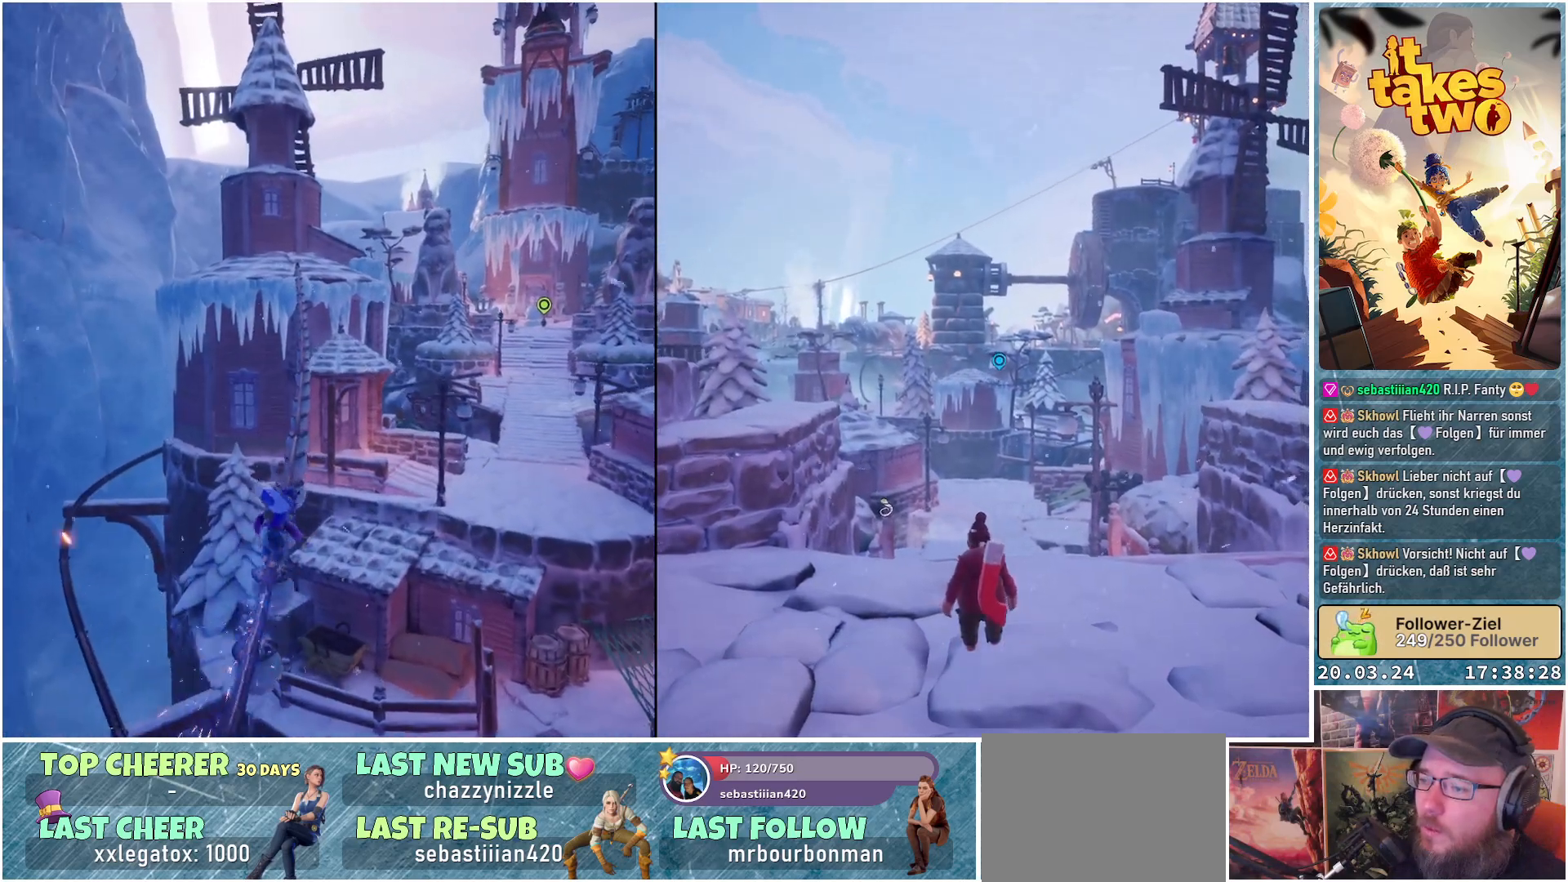
{"buttons": [], "left_stick": "center", "right_stick": "right", "events": [[433, "right_stick", "right"]]}
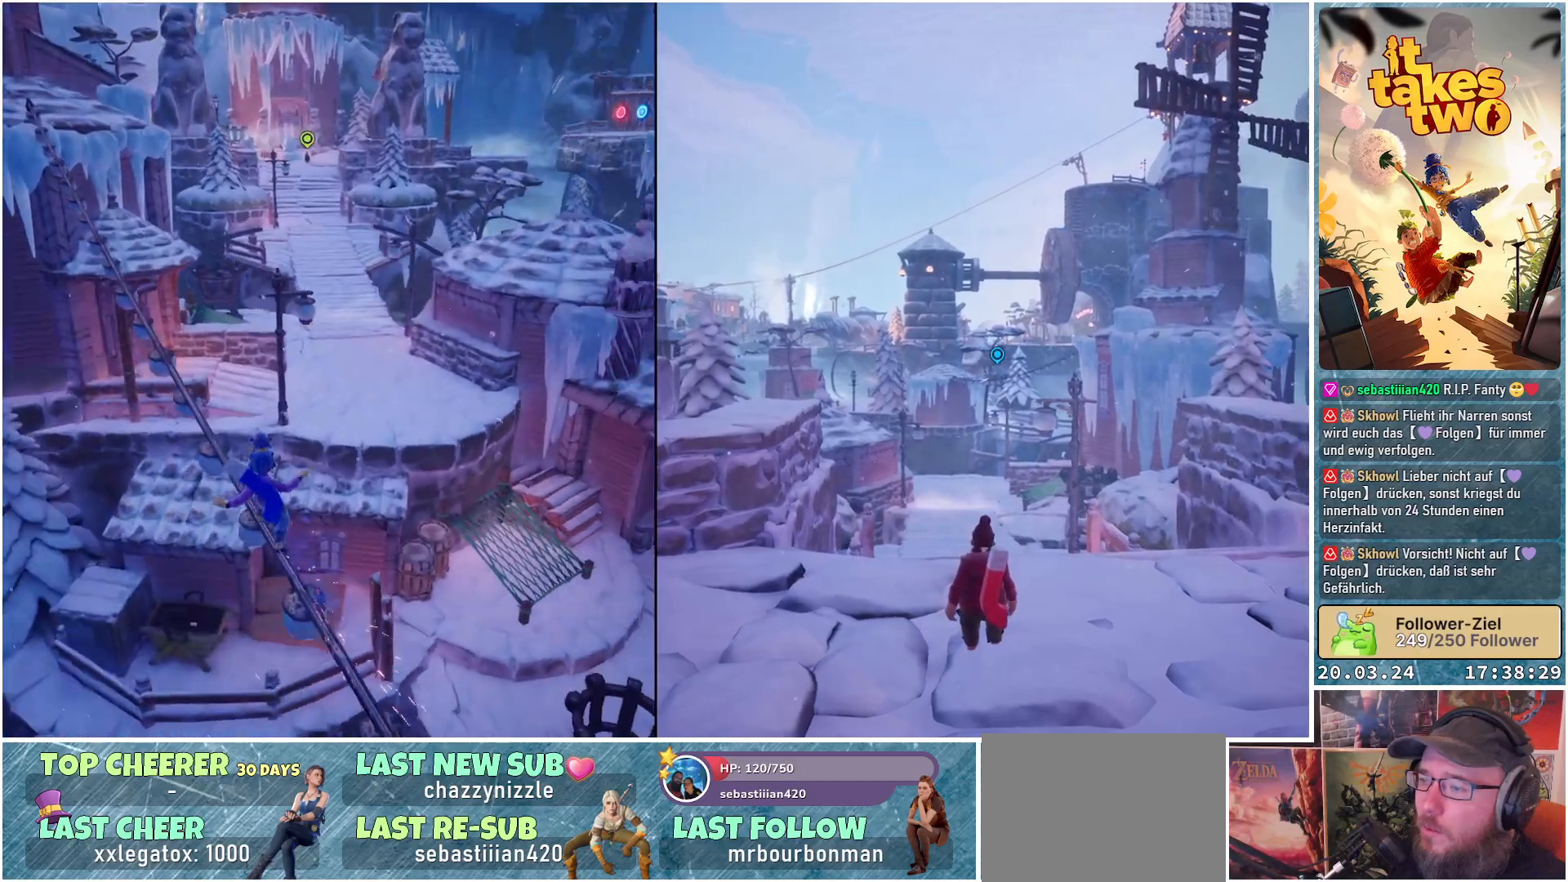
{"buttons": [], "left_stick": "center", "right_stick": "center", "events": [[300, "right_stick", "center"]]}
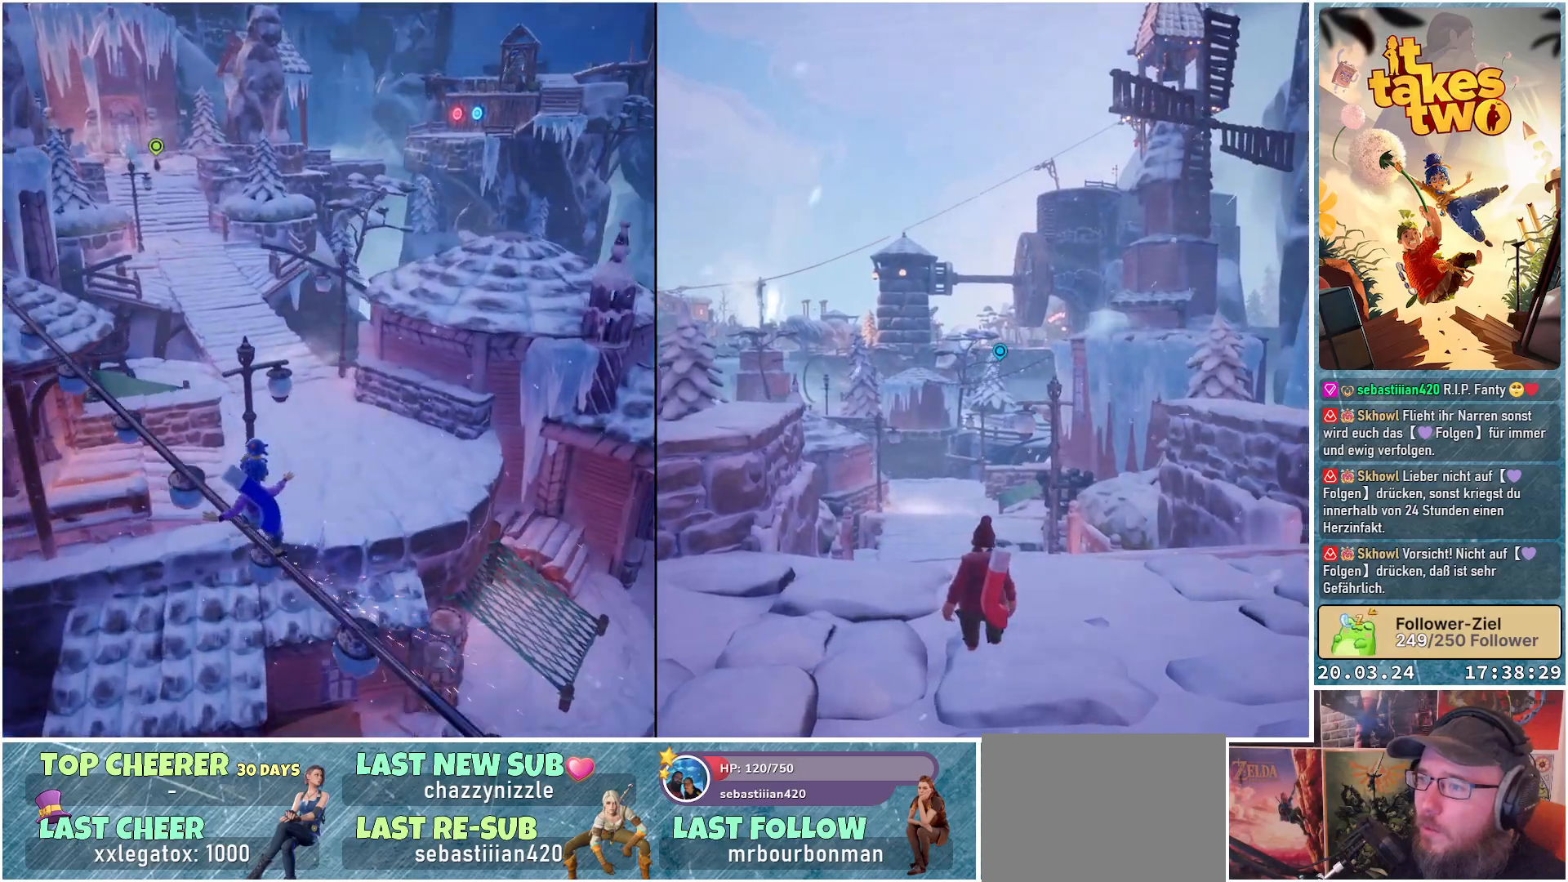
{"buttons": [], "left_stick": "center", "right_stick": "center", "events": []}
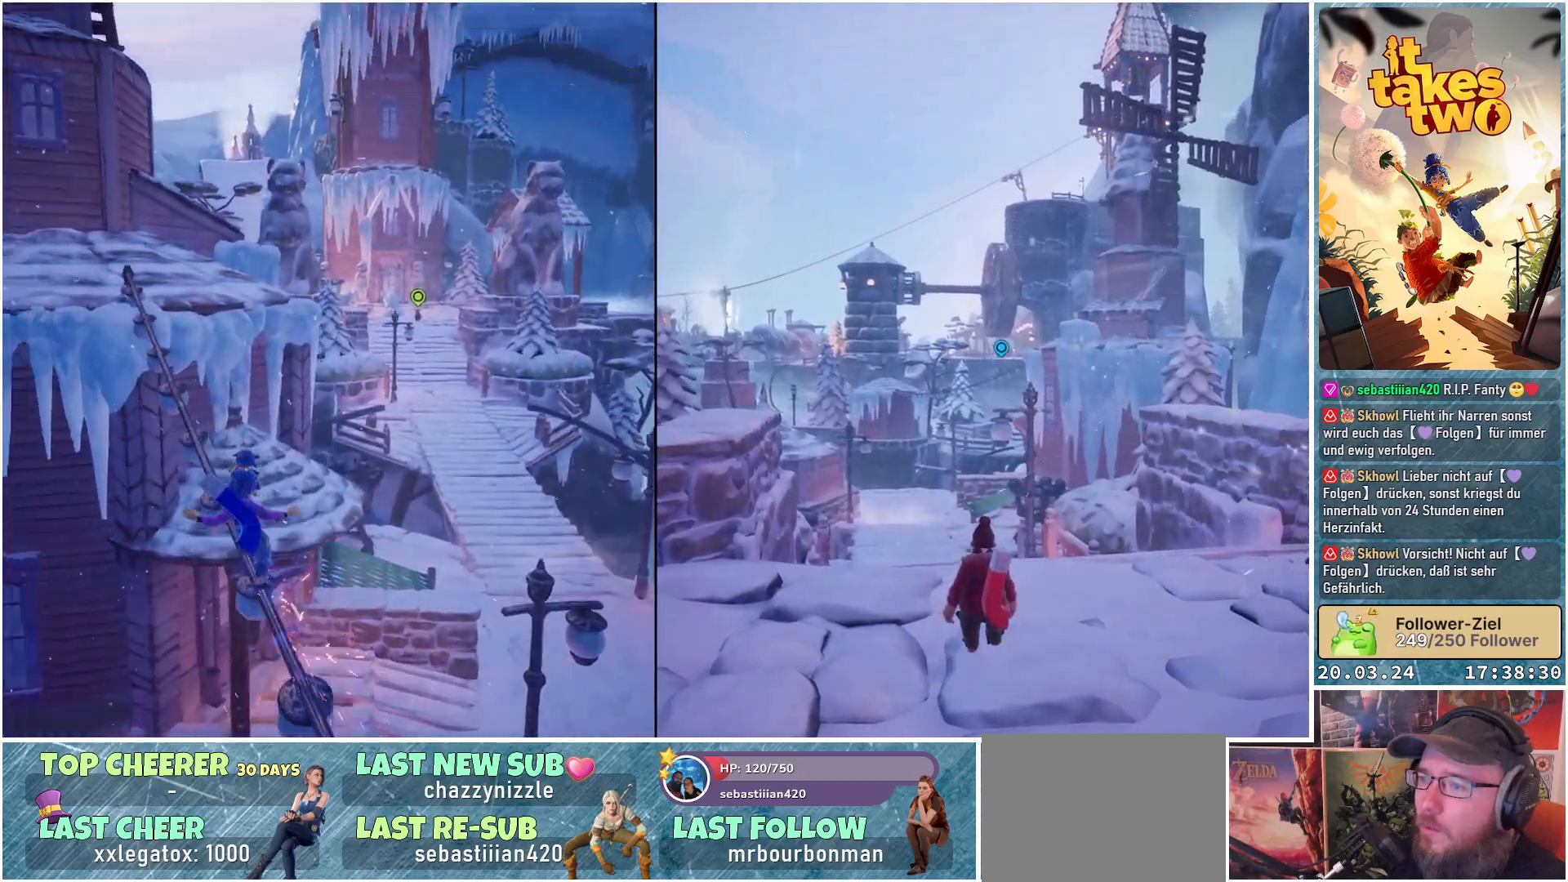
{"buttons": [], "left_stick": "up", "right_stick": "center", "events": [[50, "right_stick", "down-right"], [133, "left_stick", "up"], [433, "right_stick", "center"]]}
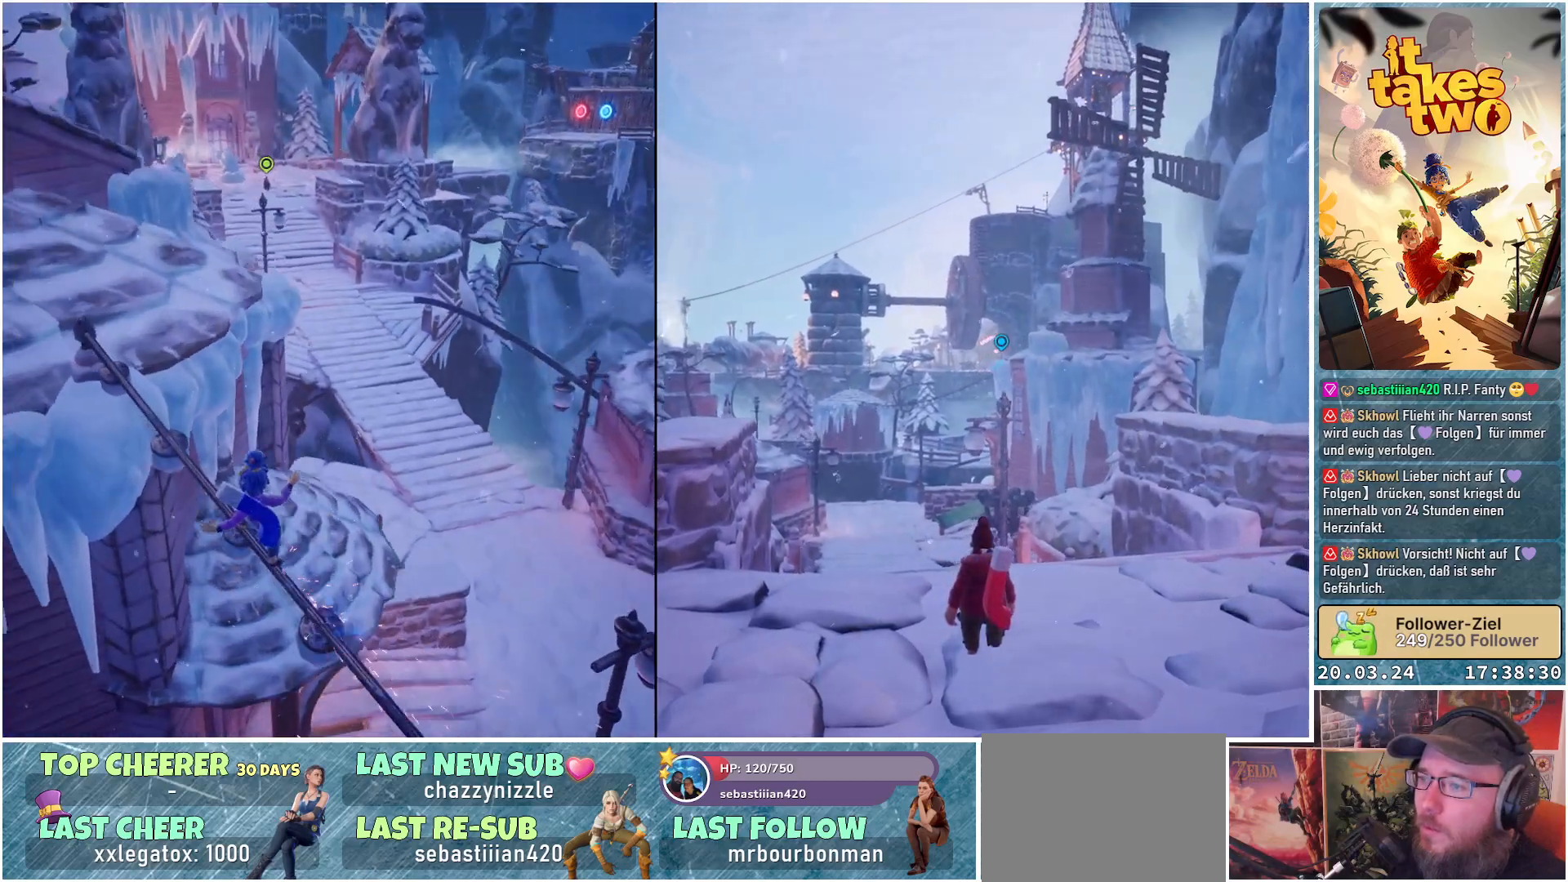
{"buttons": [], "left_stick": "up", "right_stick": "down", "events": [[417, "right_stick", "down"]]}
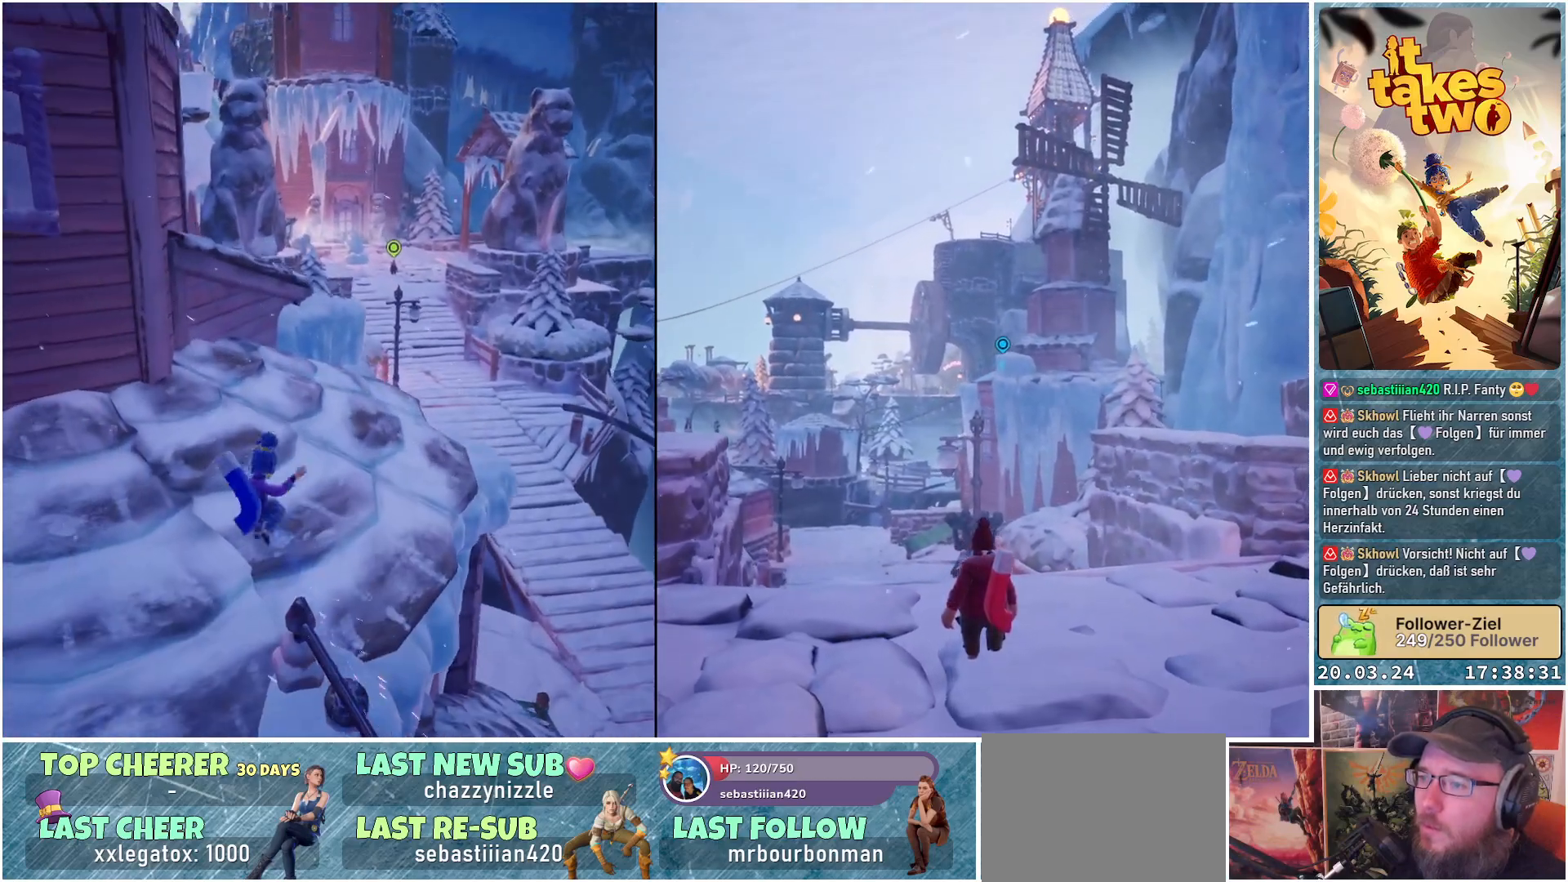
{"buttons": [], "left_stick": "up", "right_stick": "center", "events": [[183, "right_stick", "center"]]}
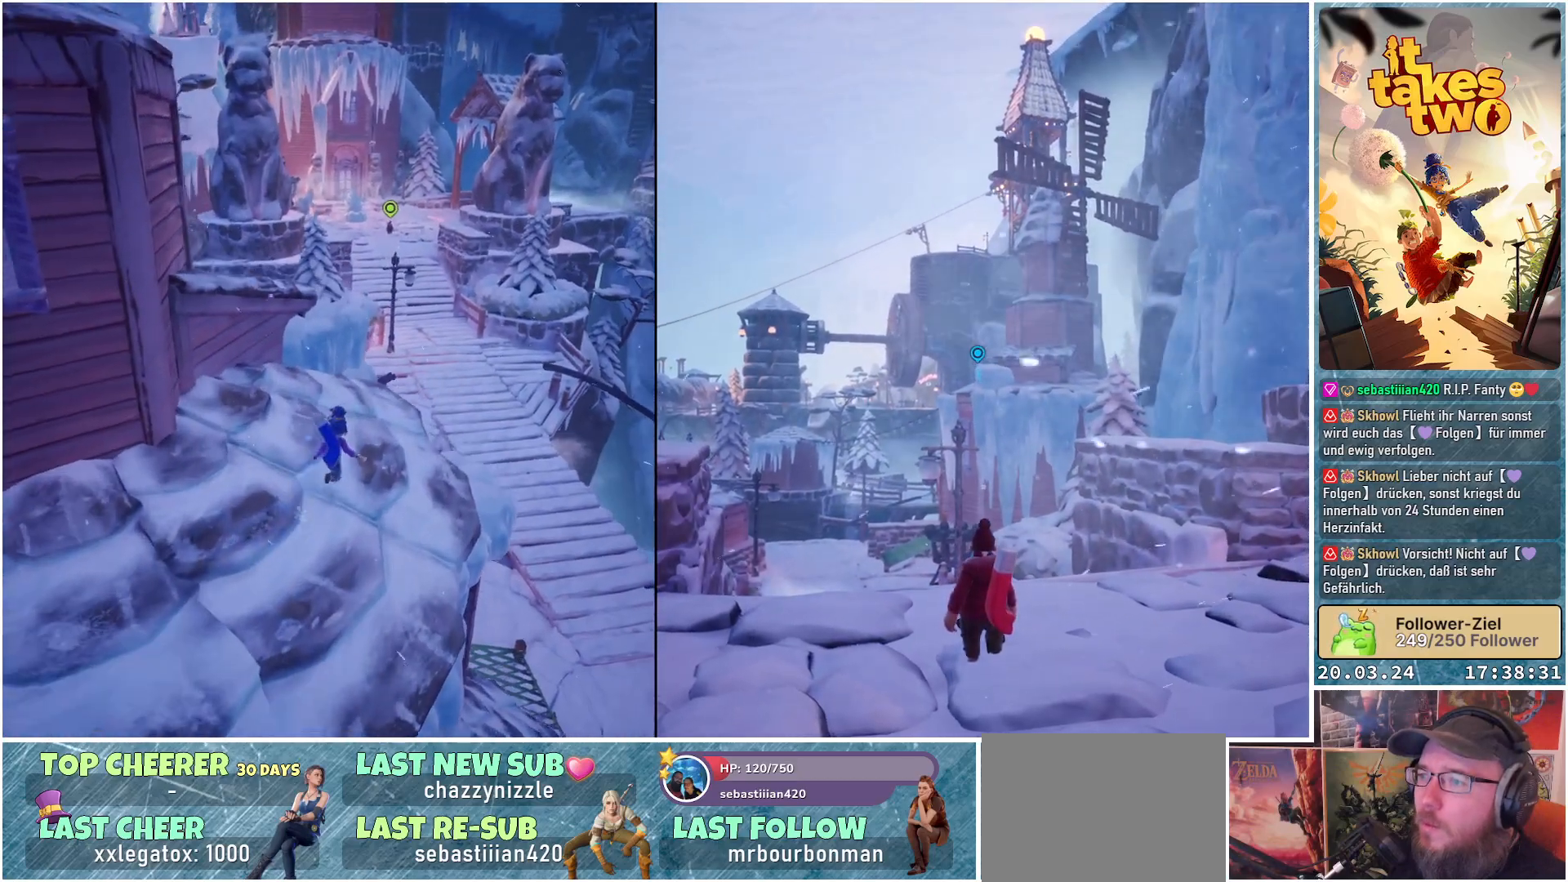
{"buttons": [], "left_stick": "up", "right_stick": "center", "events": []}
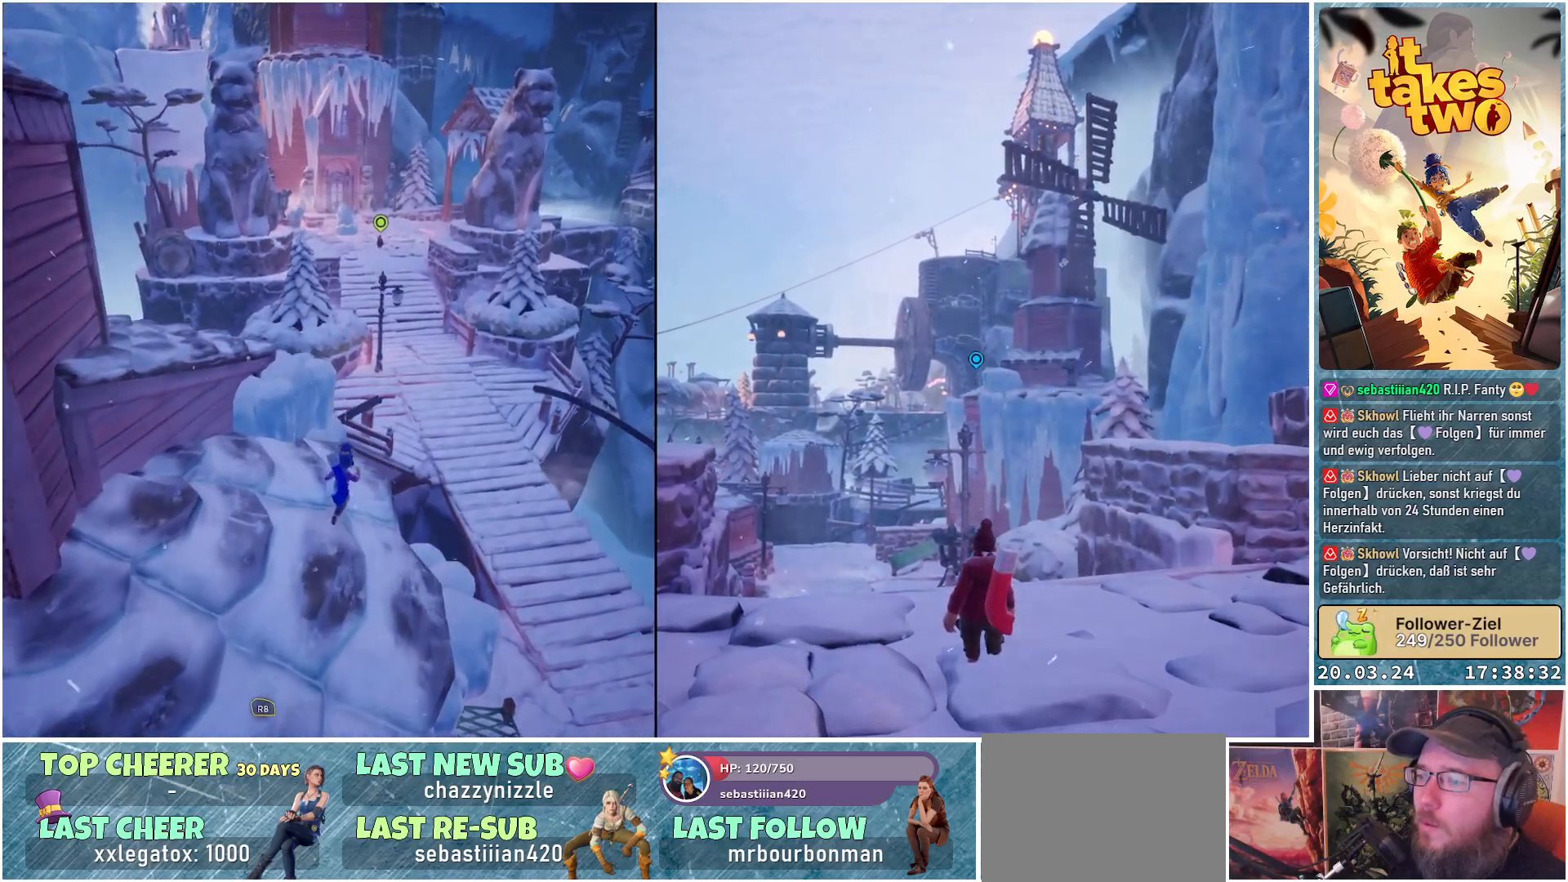
{"buttons": [], "left_stick": "up", "right_stick": "center", "events": [[200, "A", "down"], [383, "A", "up"]]}
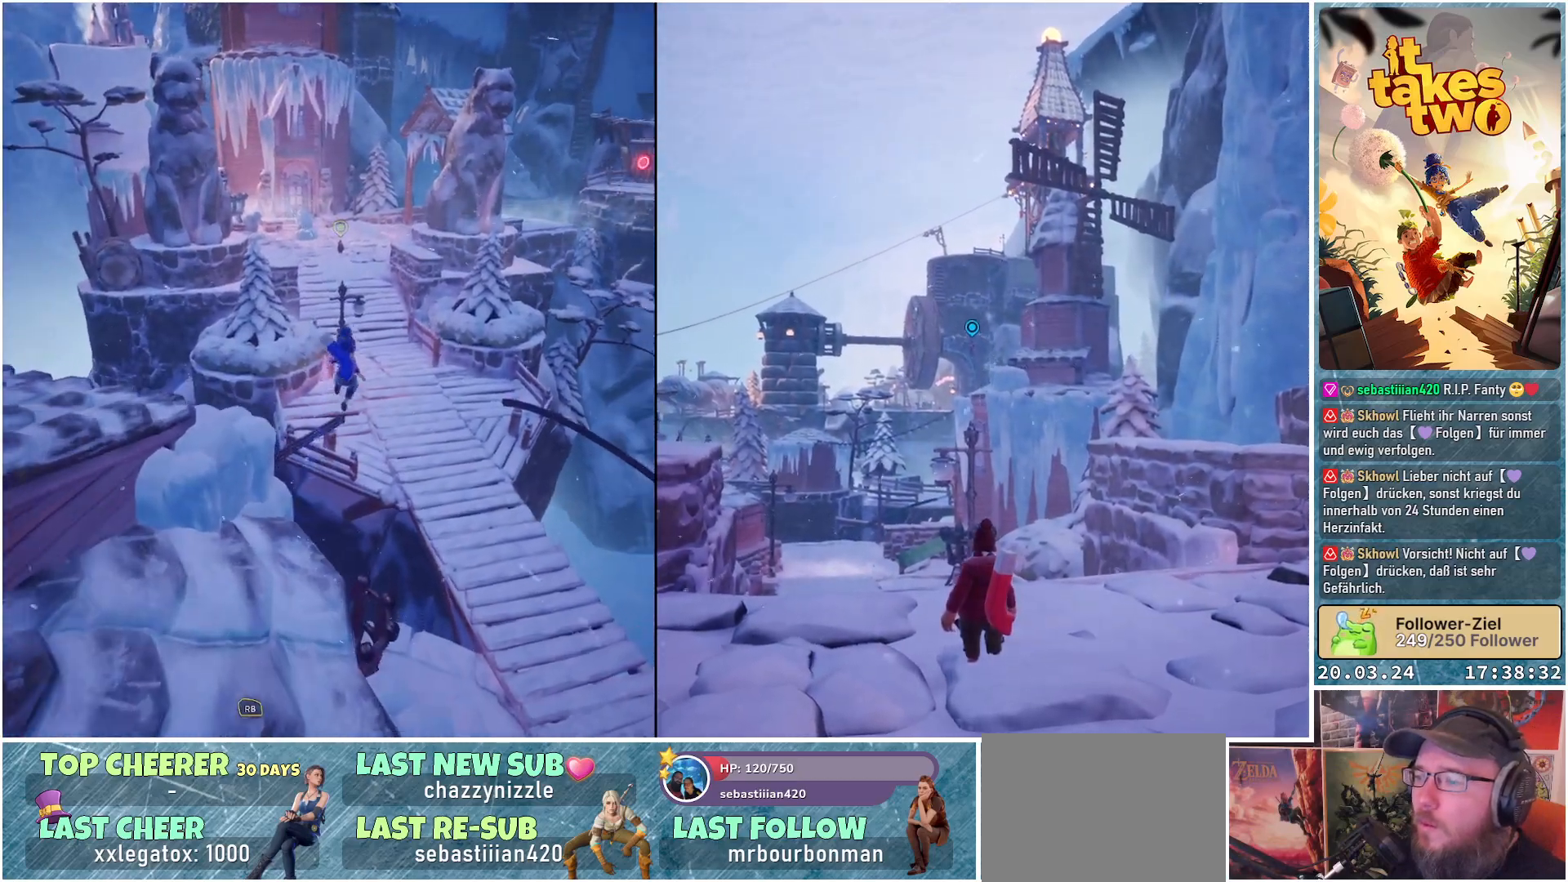
{"buttons": [], "left_stick": "up", "right_stick": "center", "events": []}
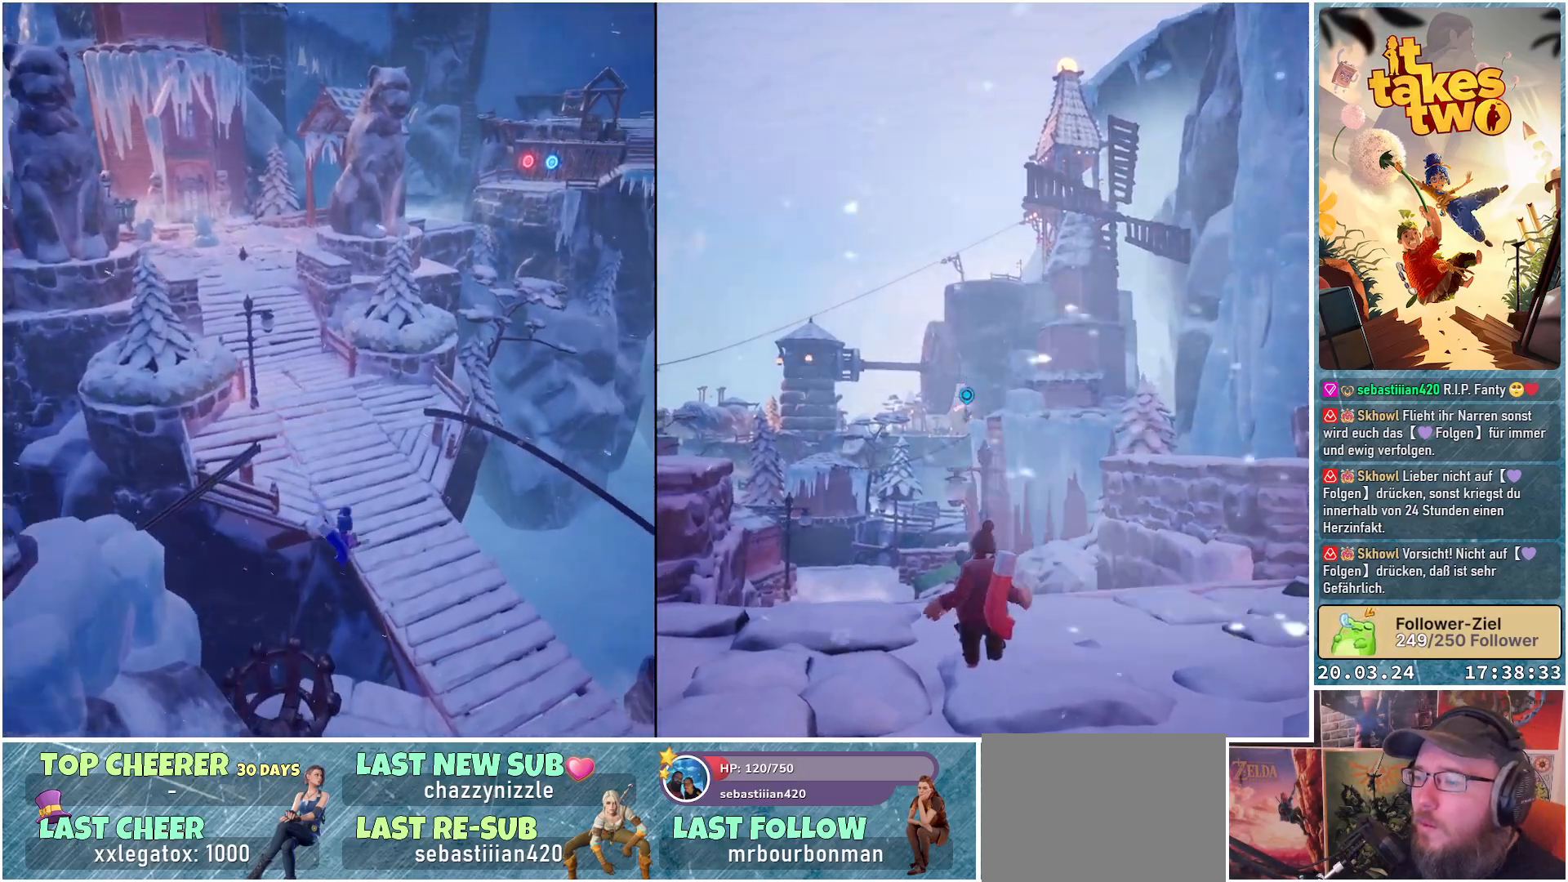
{"buttons": [], "left_stick": "up", "right_stick": "center", "events": [[17, "A", "down"], [133, "A", "up"]]}